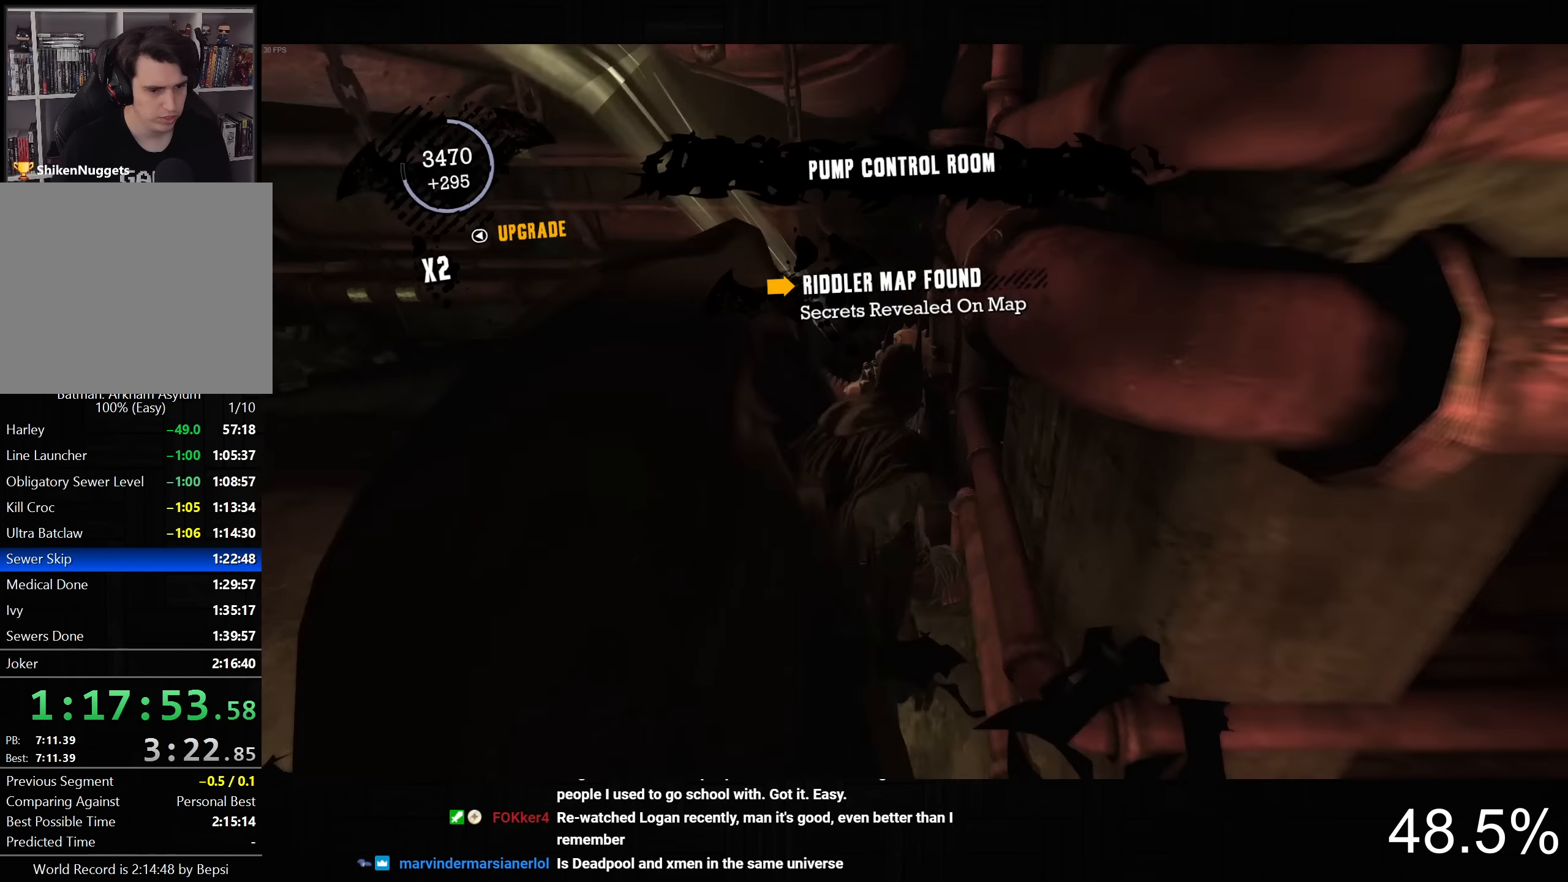
Gameplay with a controller (PlayStation layout); each line is a JSON object with the inputs held at the frame after it (dt_ms = milliseconds from this image to that frame). "button_events" lists button changes between this image and that frame as [ms after this image, input, new state], when the widget could be followed in between (sticks are given only as held states). This document gives stick clicks only as held states, not as events.
{"dt_ms": 500, "buttons": [], "left_stick": "down-right", "right_stick": "right", "button_events": []}
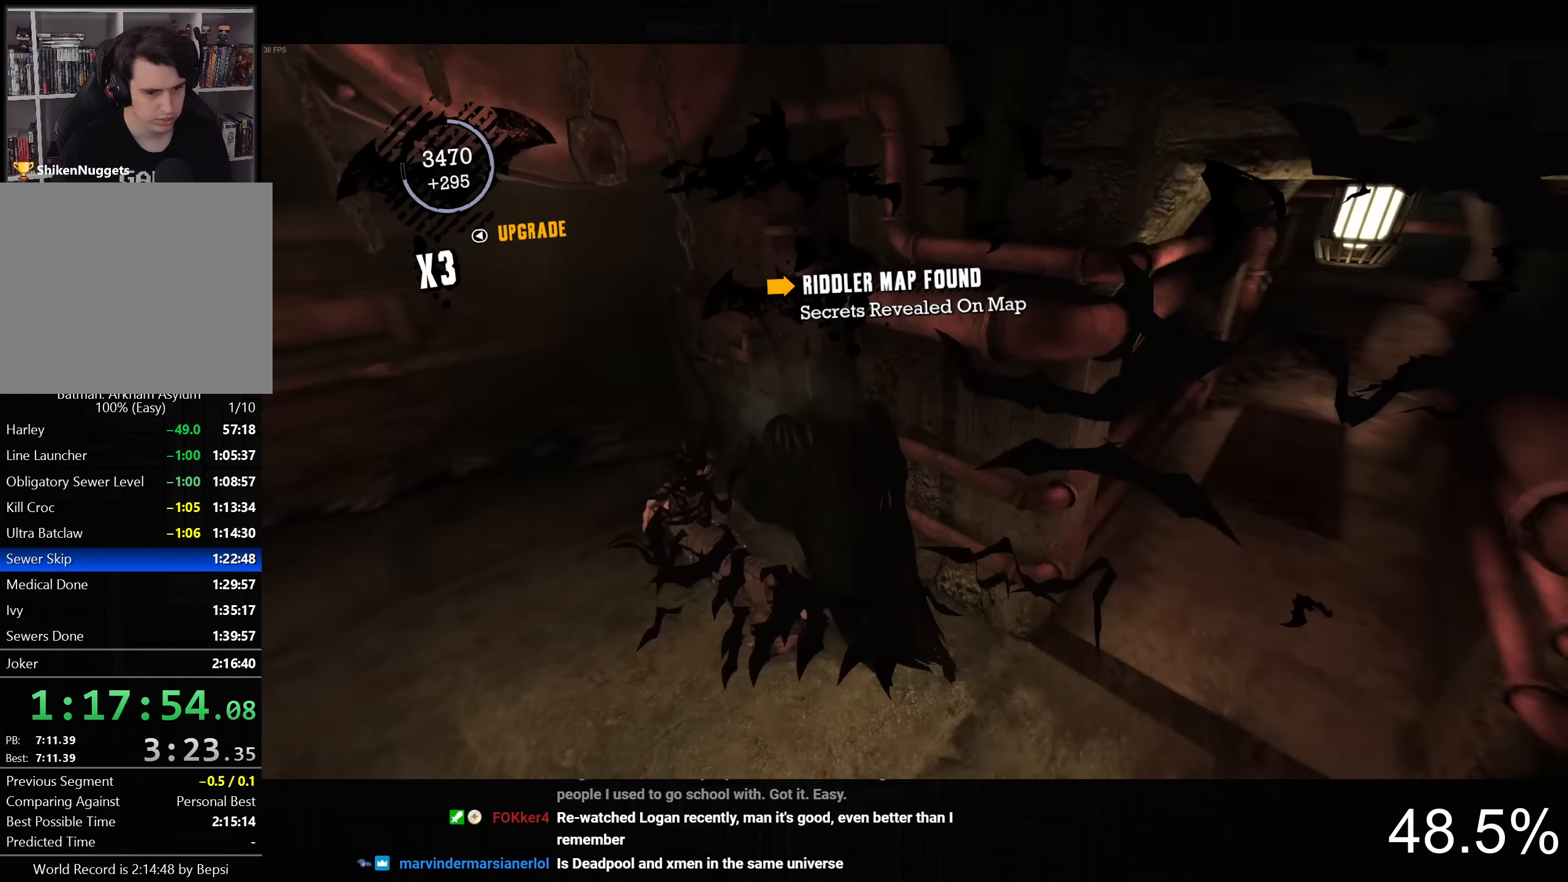
{"dt_ms": 500, "buttons": ["CROSS"], "left_stick": "up", "right_stick": "center", "button_events": [[183, "CROSS", "down"]]}
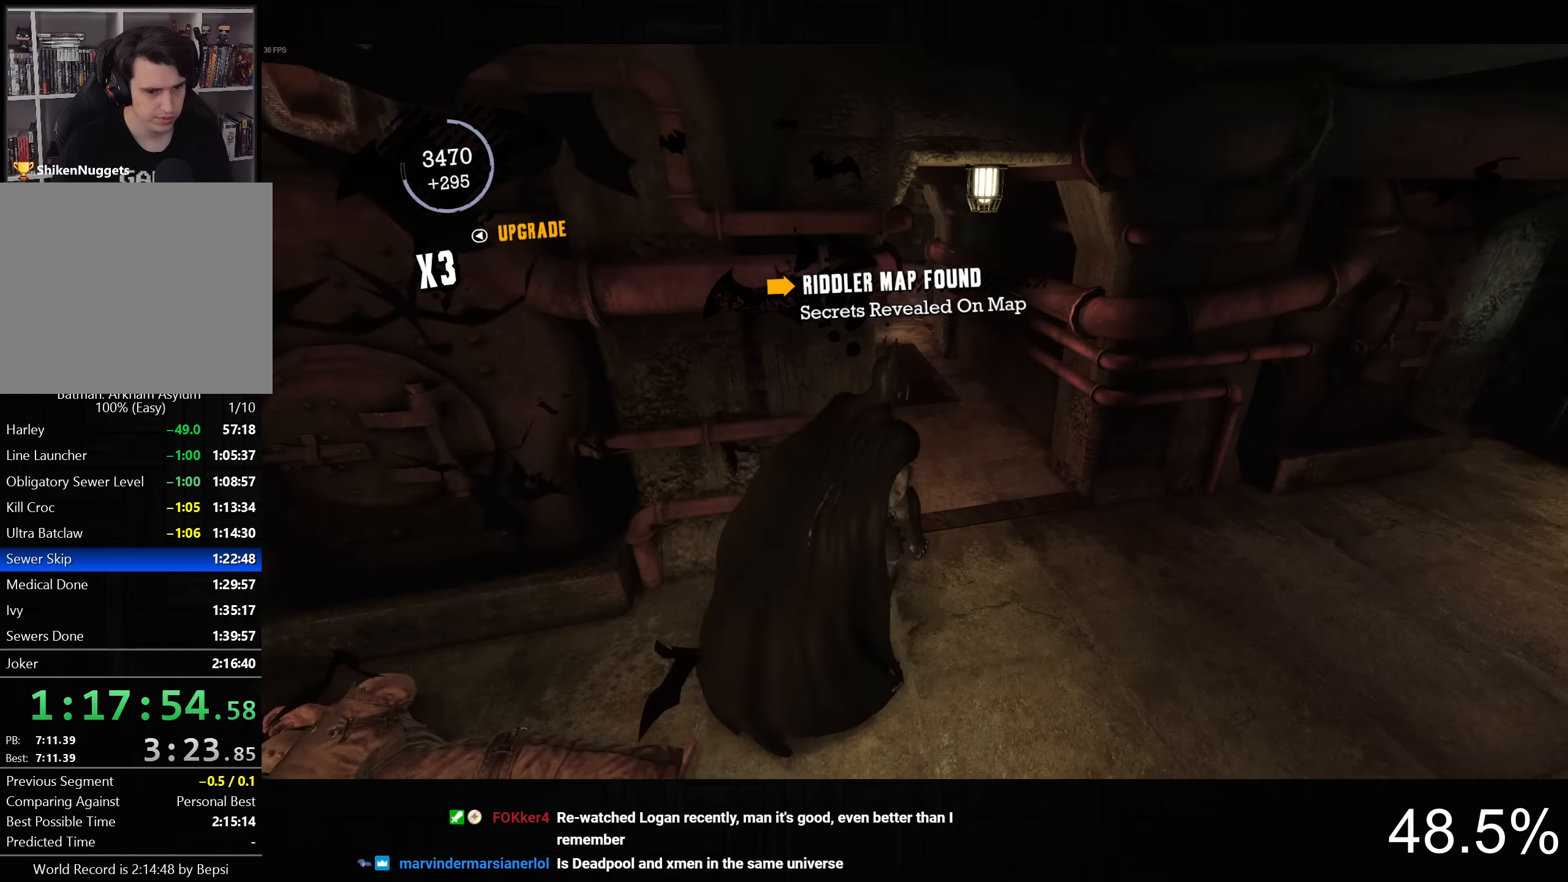
{"dt_ms": 500, "buttons": ["CROSS"], "left_stick": "up-left", "right_stick": "center", "button_events": []}
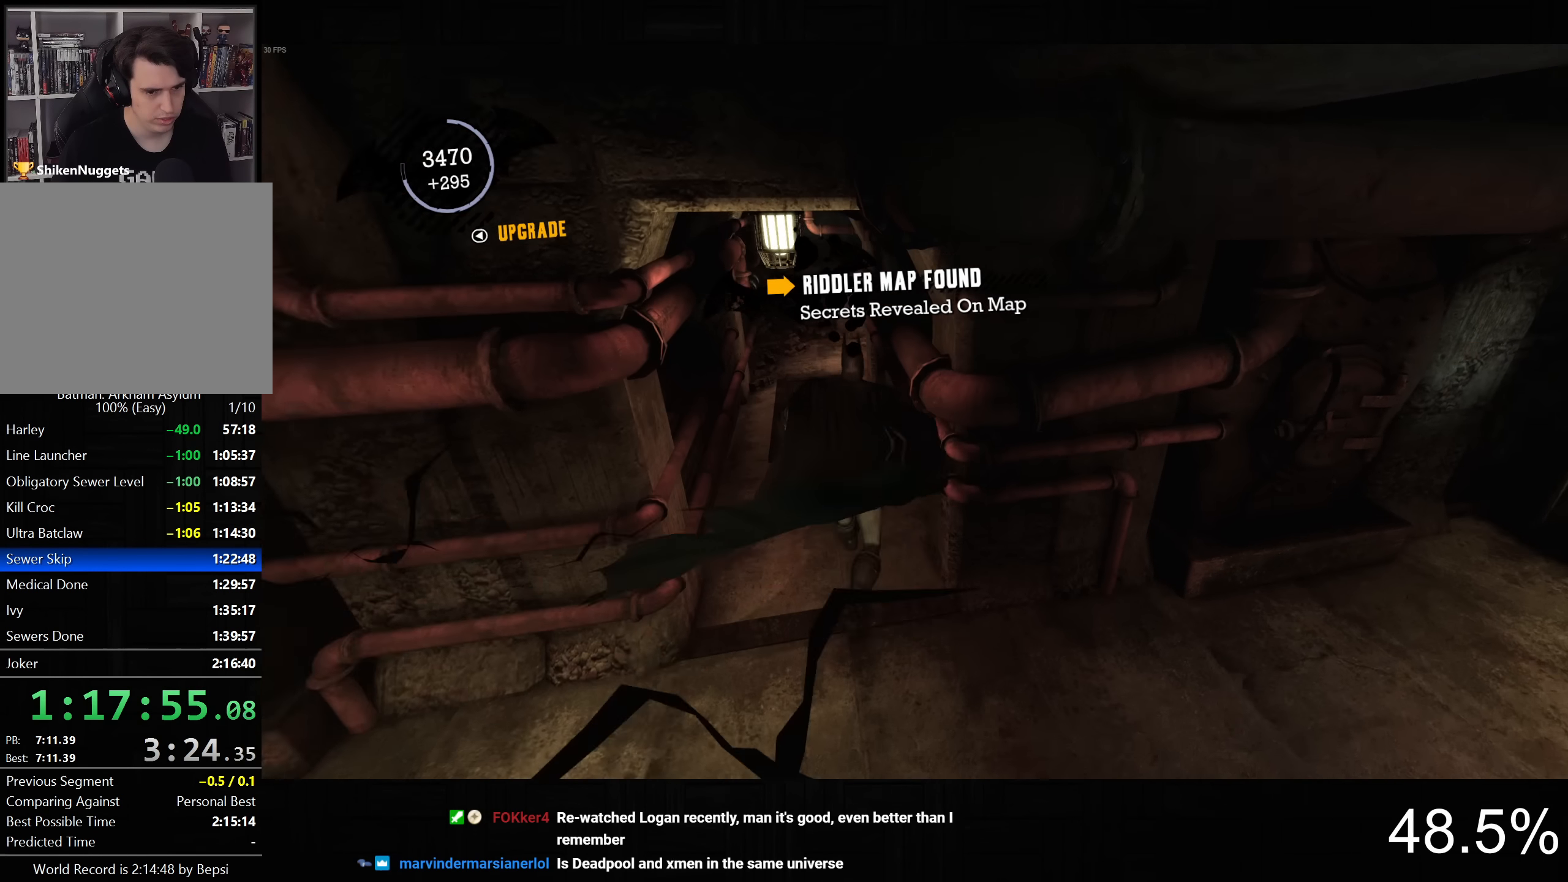
{"dt_ms": 500, "buttons": ["CROSS"], "left_stick": "up-left", "right_stick": "down-right", "button_events": []}
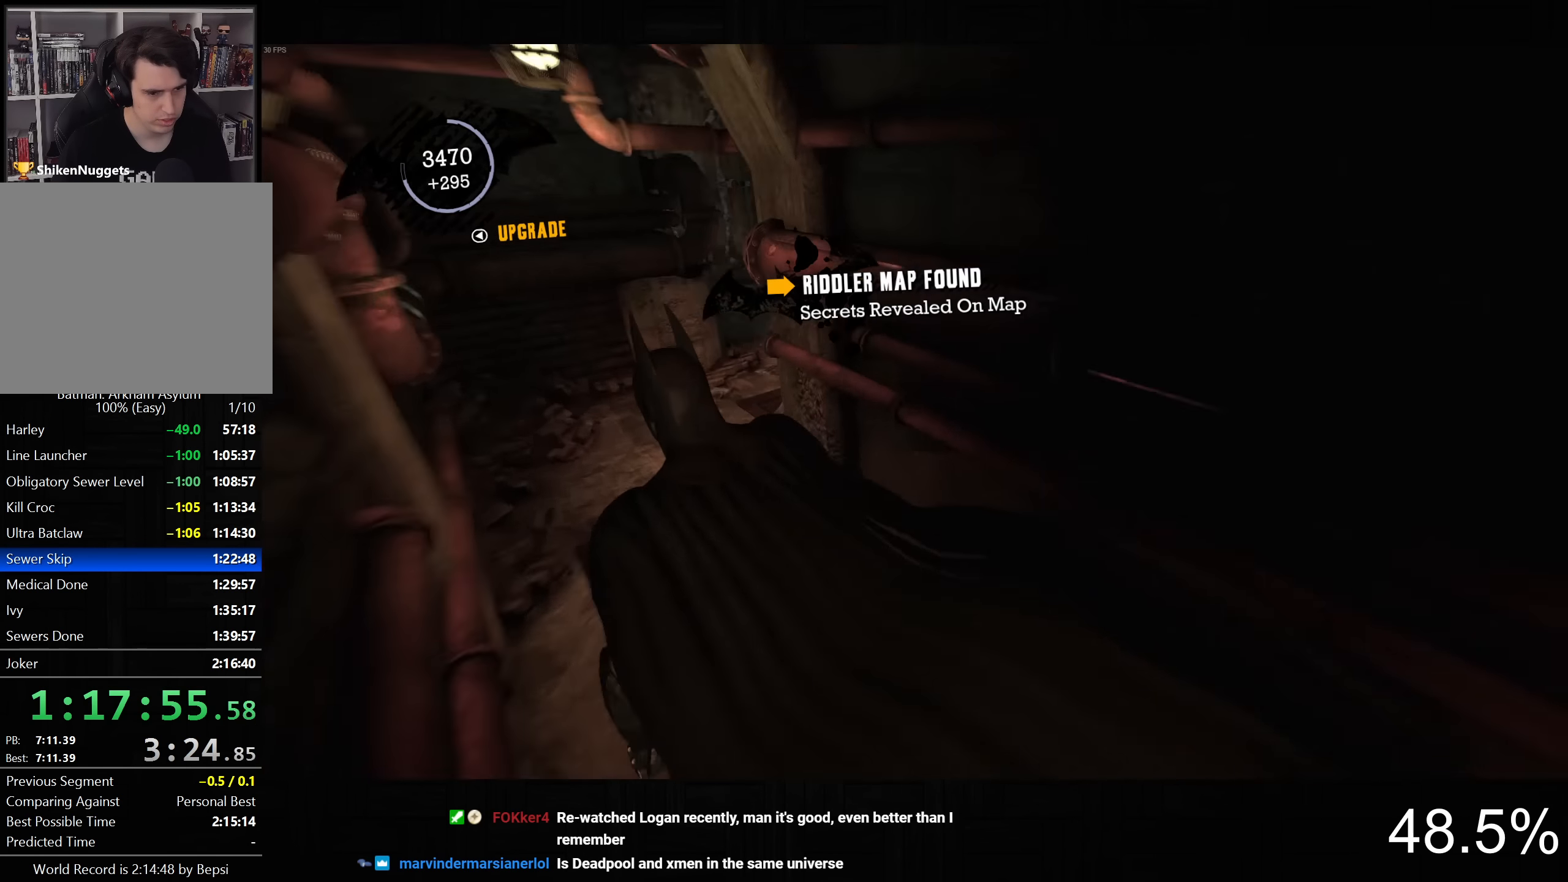
{"dt_ms": 500, "buttons": ["CROSS"], "left_stick": "up", "right_stick": "down-right", "button_events": []}
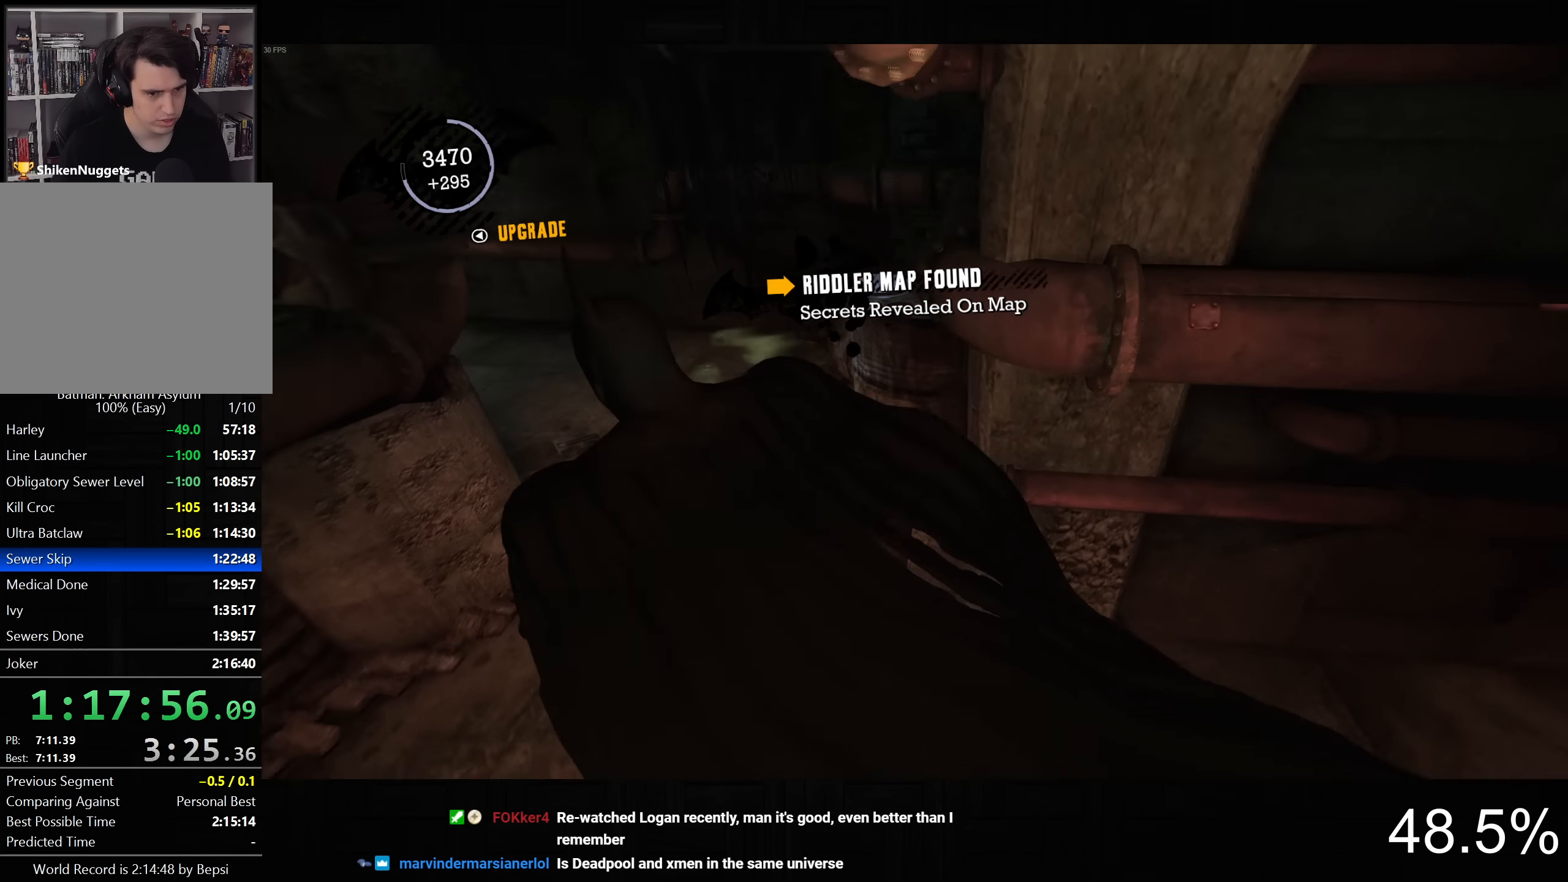
{"dt_ms": 500, "buttons": ["L2"], "left_stick": "center", "right_stick": "center", "button_events": [[333, "CROSS", "up"], [333, "L2", "down"]]}
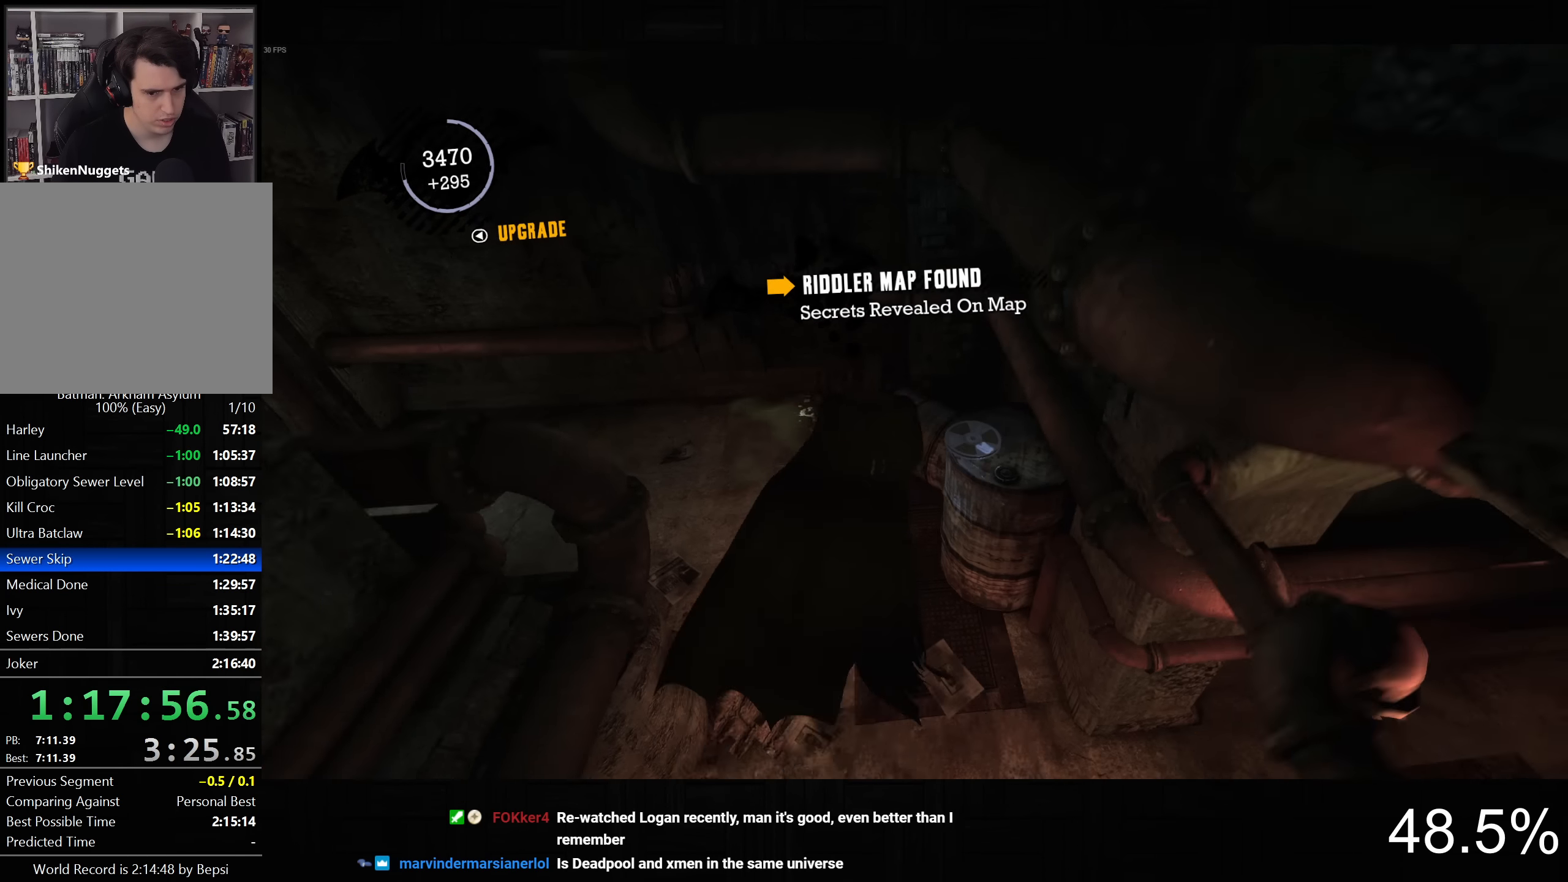
{"dt_ms": 500, "buttons": [], "left_stick": "center", "right_stick": "center", "button_events": [[366, "CIRCLE", "down"], [433, "CIRCLE", "up"], [433, "L2", "up"]]}
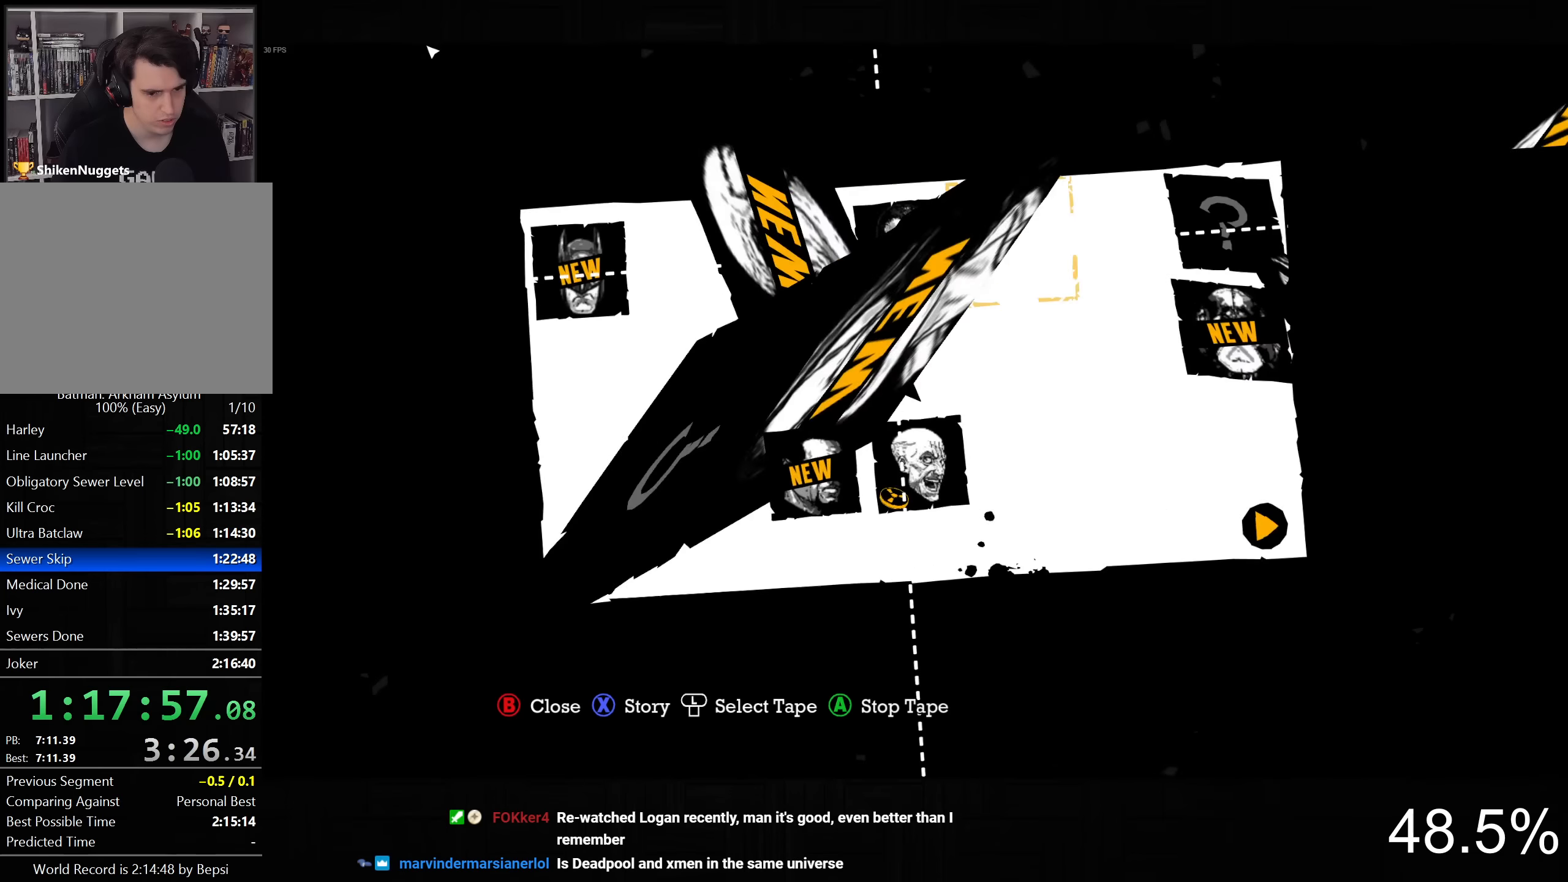
{"dt_ms": 500, "buttons": [], "left_stick": "center", "right_stick": "center", "button_events": [[350, "CIRCLE", "down"], [433, "CIRCLE", "up"]]}
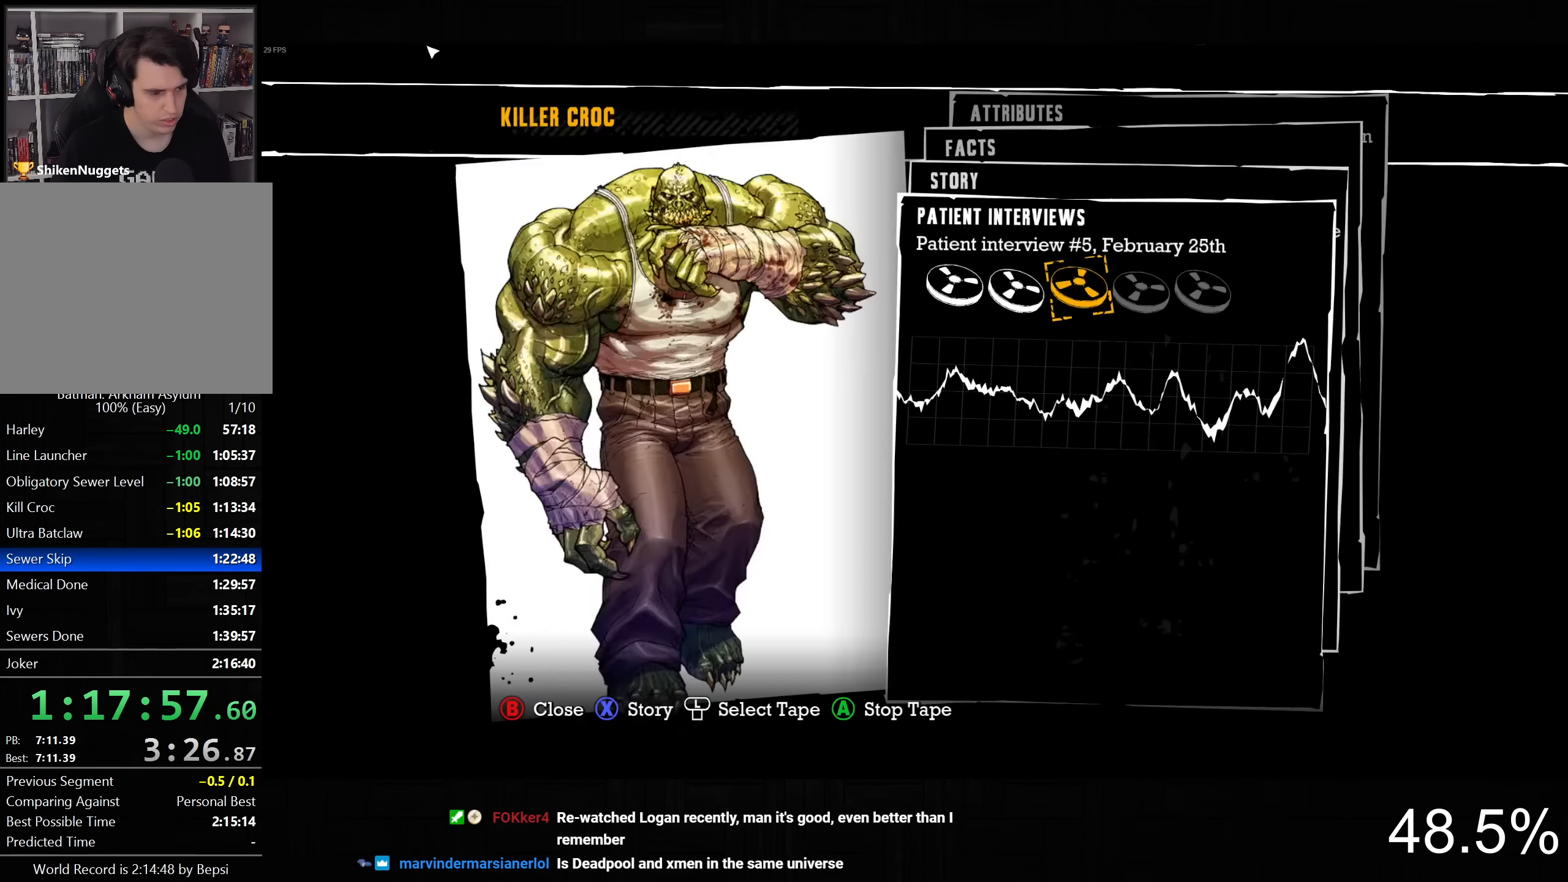
{"dt_ms": 500, "buttons": [], "left_stick": "left", "right_stick": "center", "button_events": [[33, "CIRCLE", "down"], [83, "CIRCLE", "up"], [150, "CIRCLE", "down"], [233, "CIRCLE", "up"], [300, "CIRCLE", "down"], [383, "CIRCLE", "up"]]}
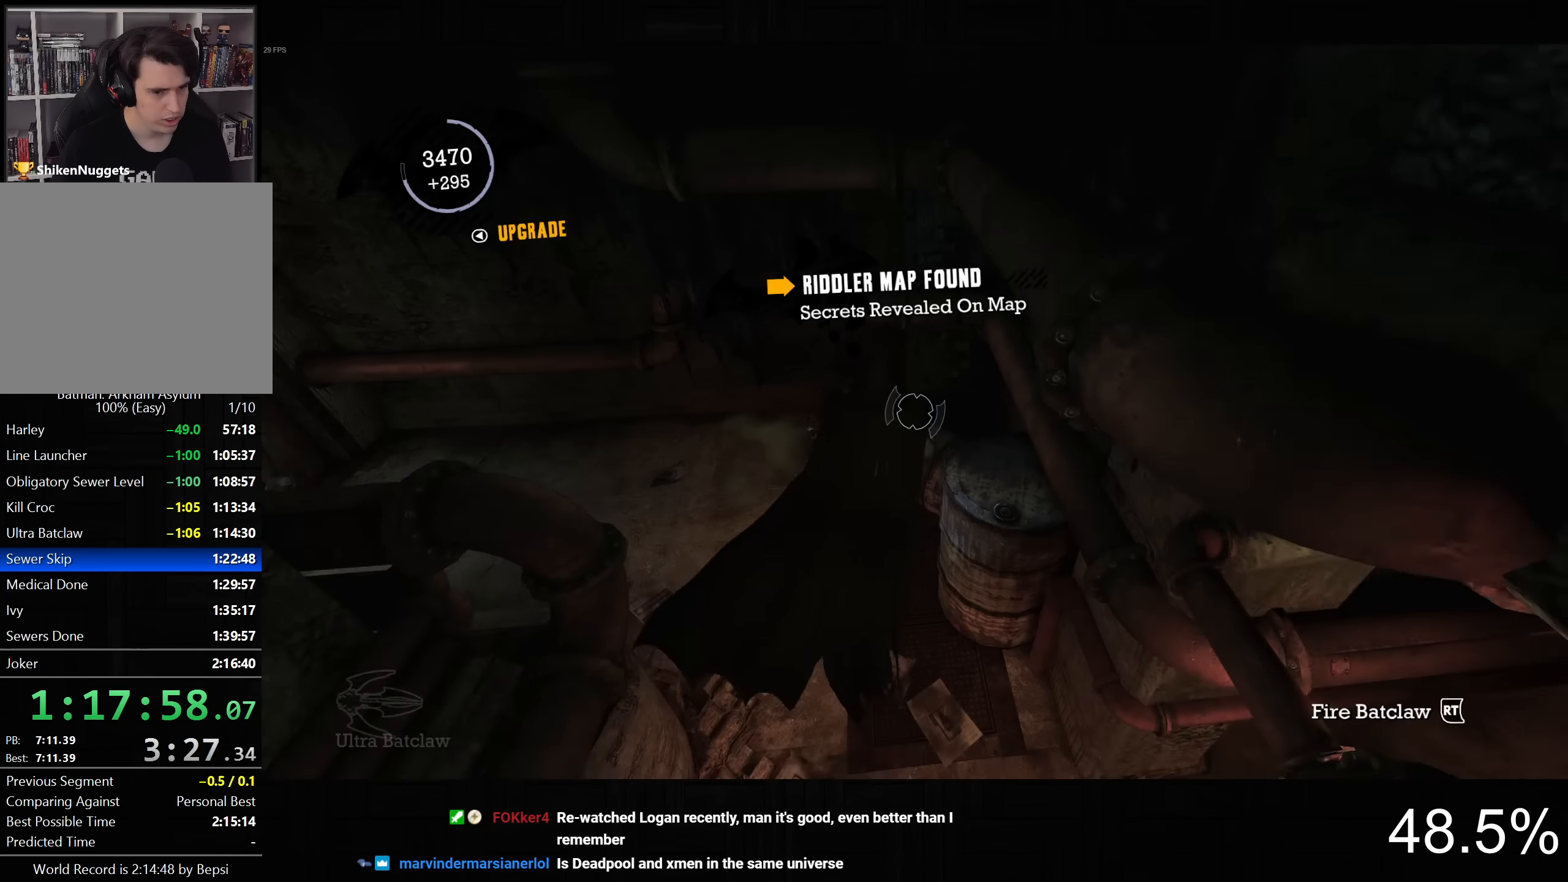
{"dt_ms": 500, "buttons": ["CROSS"], "left_stick": "up-left", "right_stick": "left", "button_events": [[16, "CROSS", "down"]]}
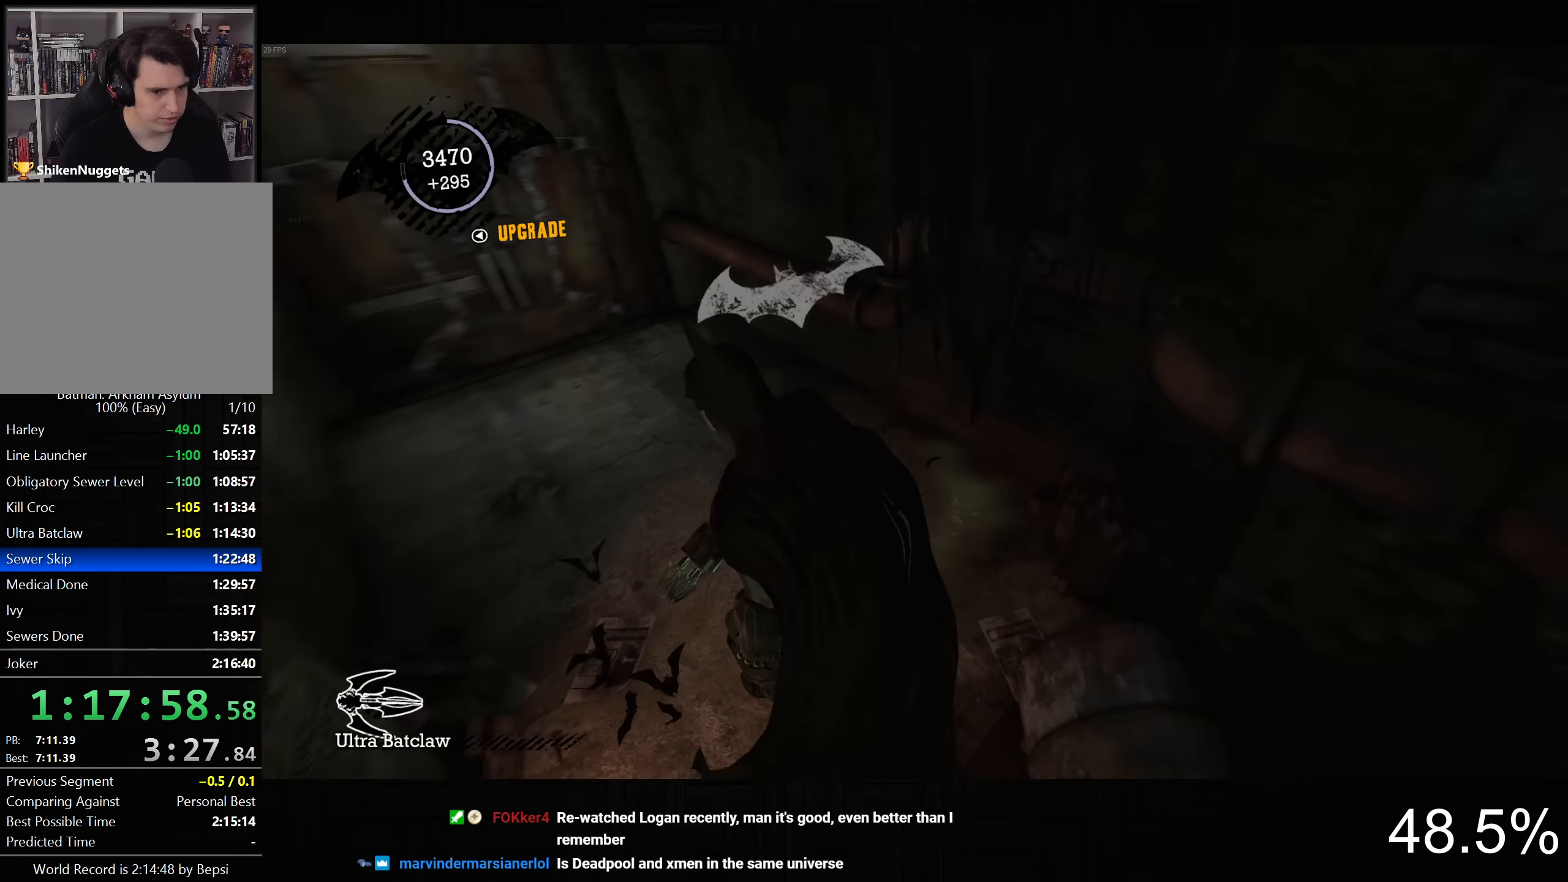
{"dt_ms": 500, "buttons": ["CROSS"], "left_stick": "up", "right_stick": "center", "button_events": []}
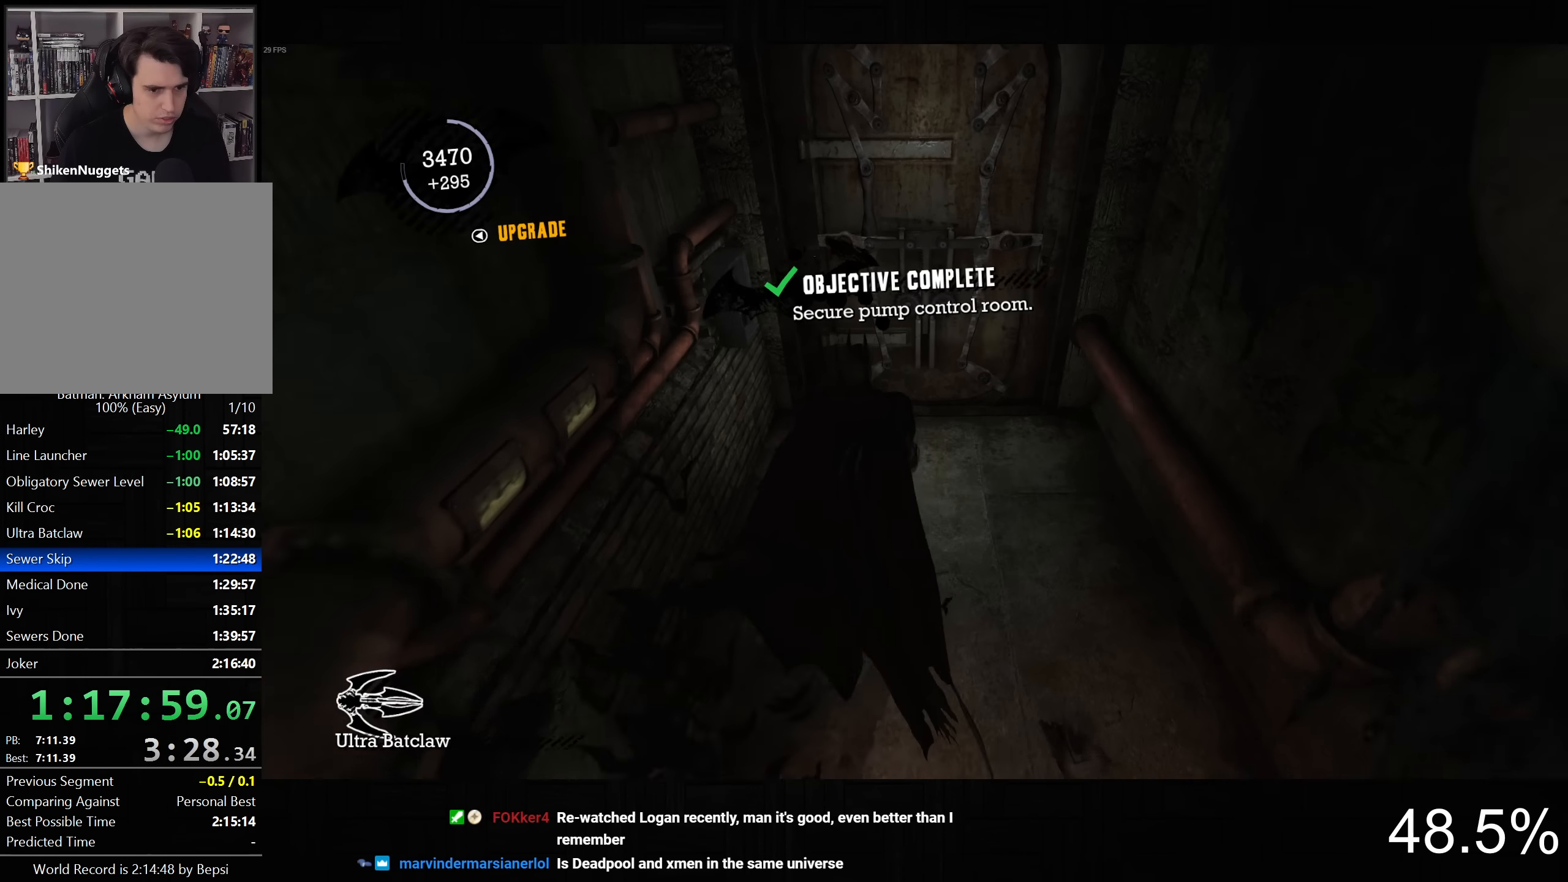
{"dt_ms": 500, "buttons": ["CROSS", "L2", "R1"], "left_stick": "up", "right_stick": "center", "button_events": [[350, "CROSS", "up"], [416, "L2", "down"], [450, "CROSS", "down"], [450, "R1", "down"]]}
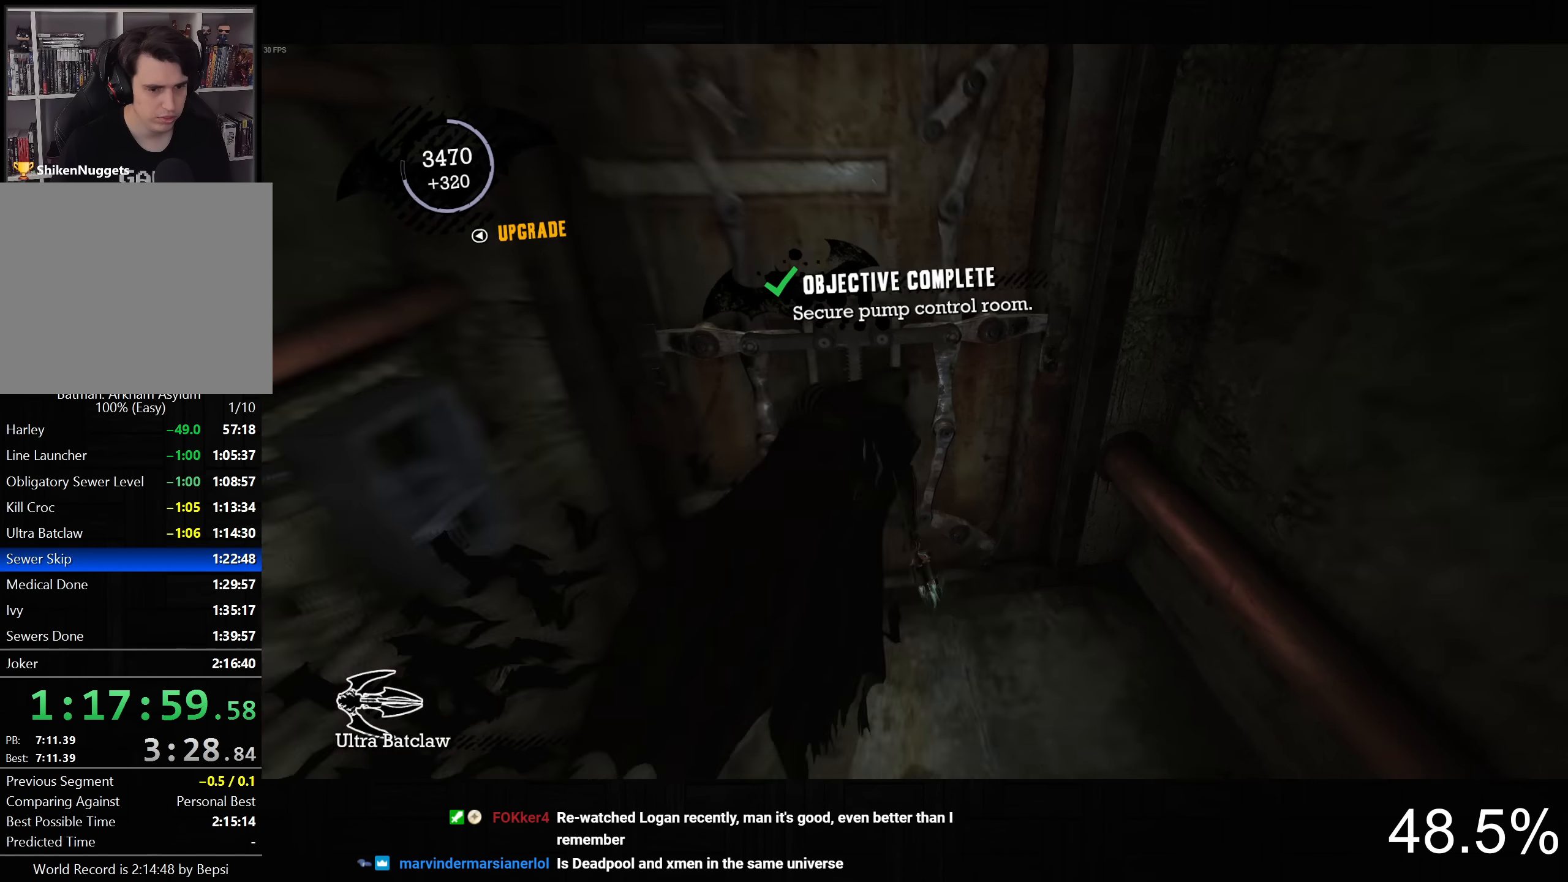
{"dt_ms": 500, "buttons": ["R2"], "left_stick": "up", "right_stick": "down-left", "button_events": [[266, "R1", "up"], [283, "CROSS", "up"], [333, "L2", "up"], [416, "R2", "down"]]}
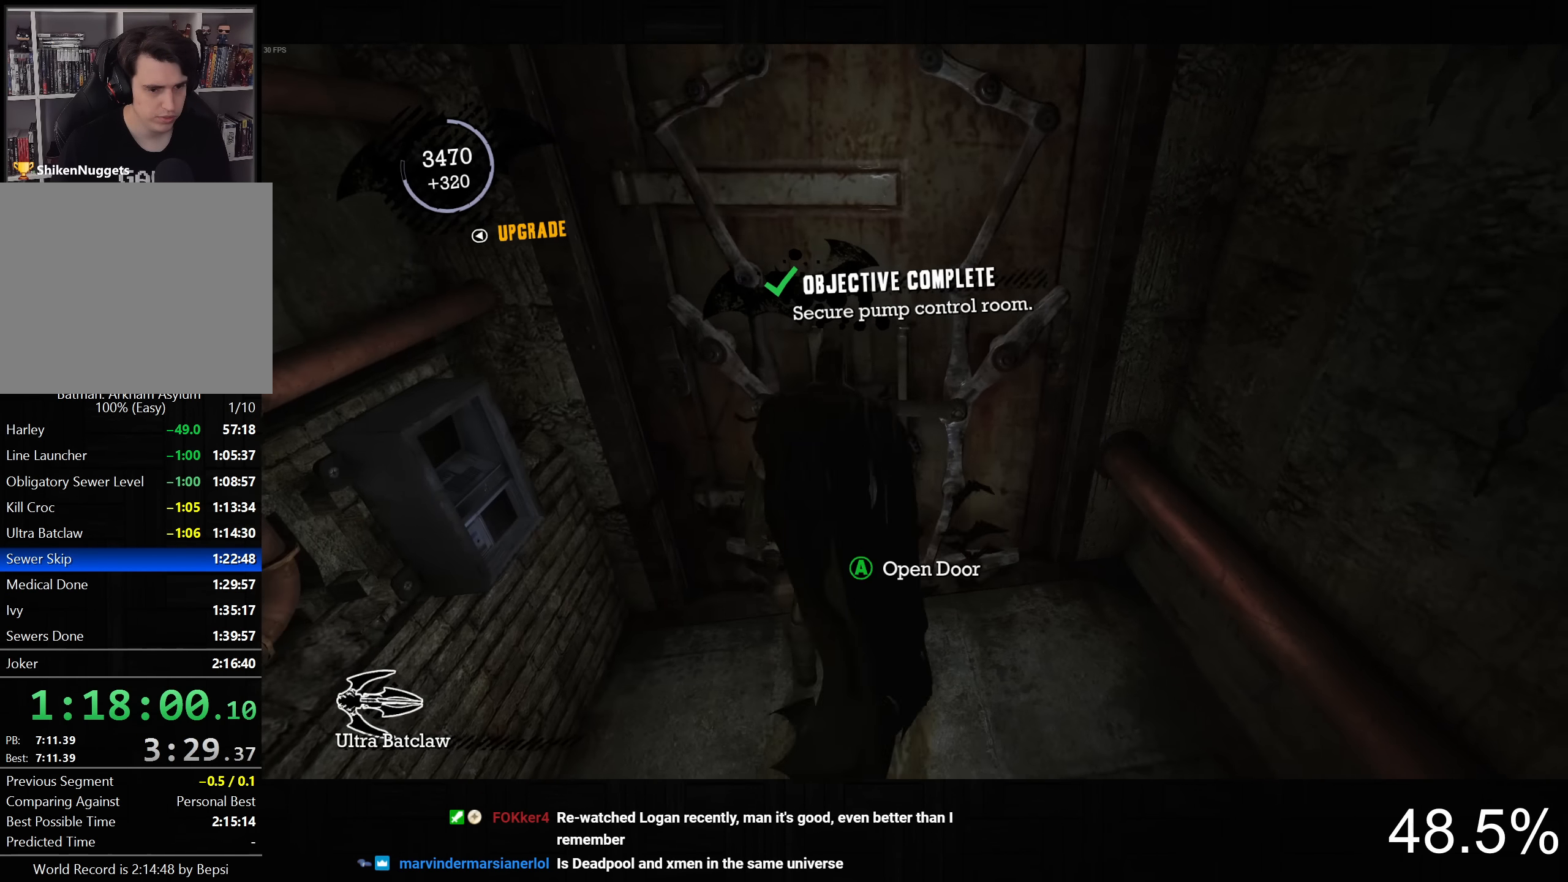
{"dt_ms": 500, "buttons": ["R2"], "left_stick": "up-right", "right_stick": "up-left", "button_events": []}
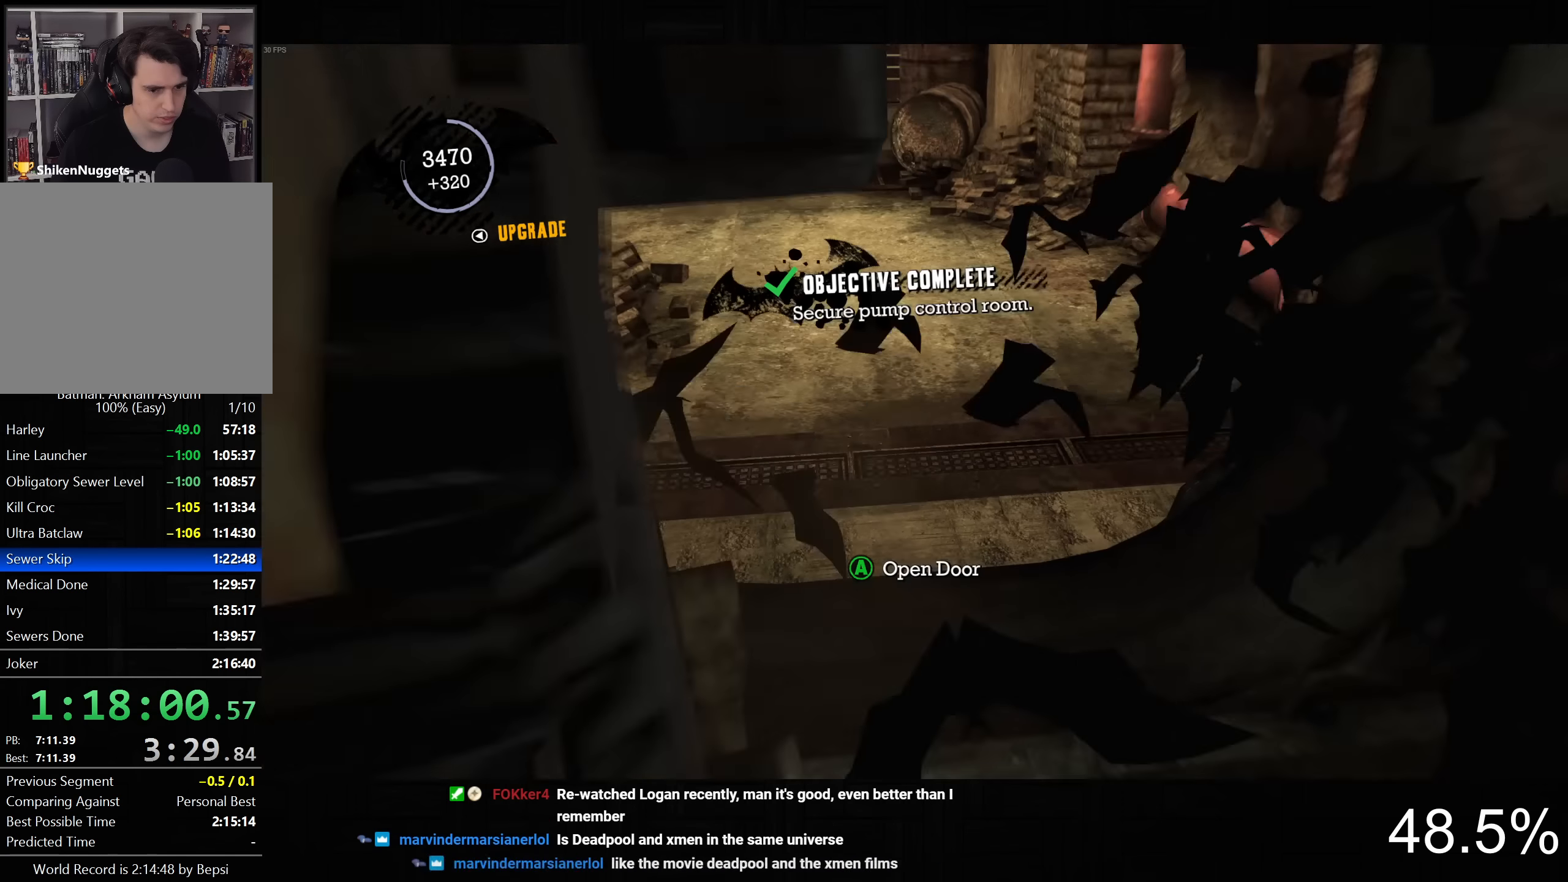
{"dt_ms": 500, "buttons": ["R2"], "left_stick": "up", "right_stick": "up-left", "button_events": []}
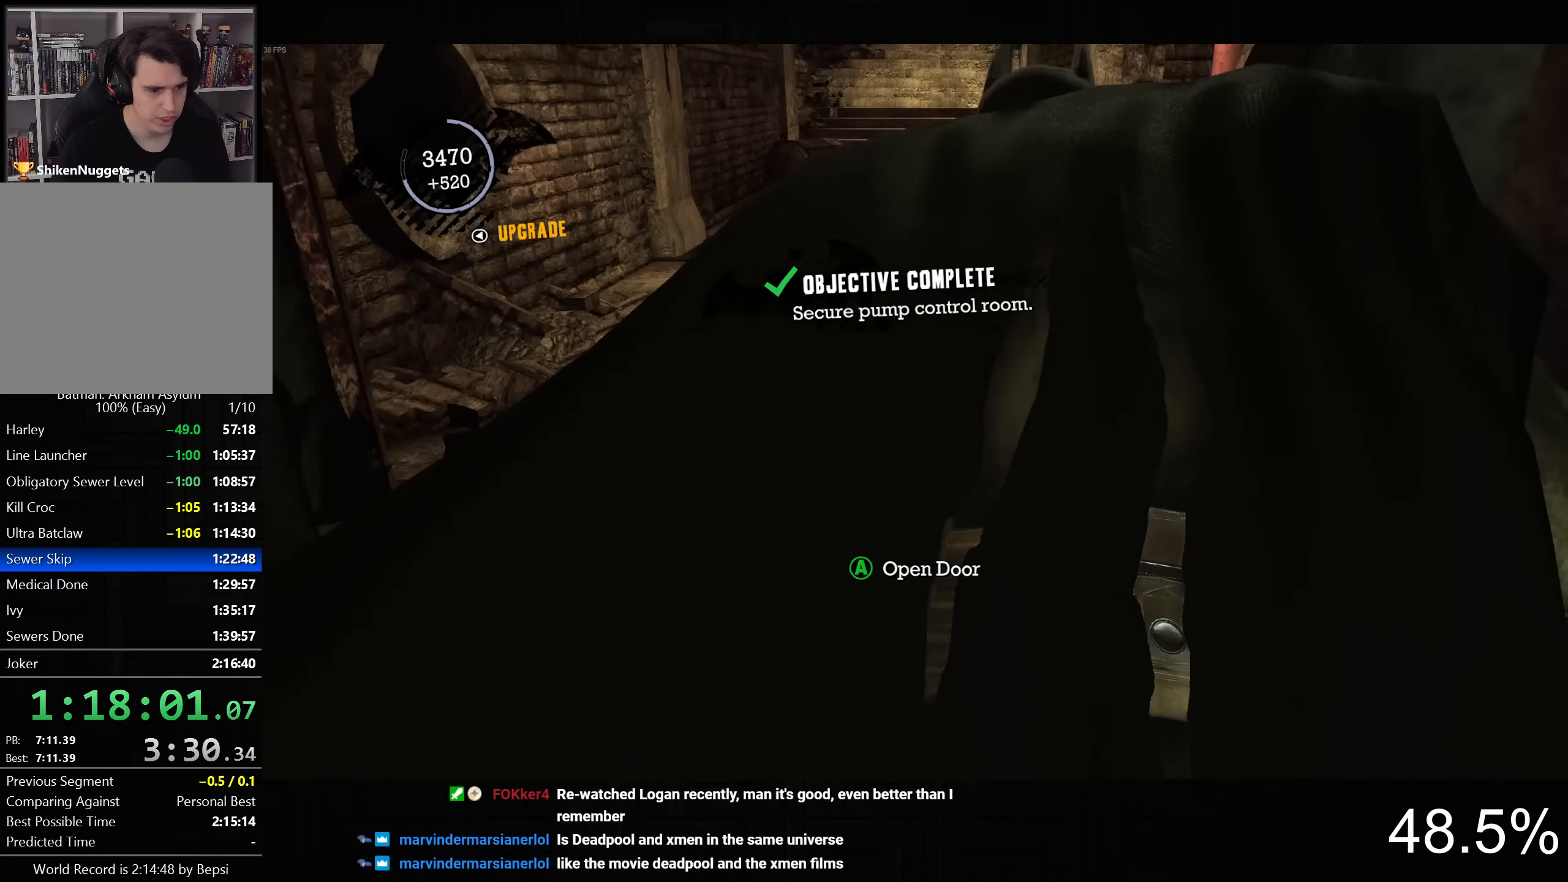
{"dt_ms": 500, "buttons": ["R2"], "left_stick": "center", "right_stick": "center", "button_events": []}
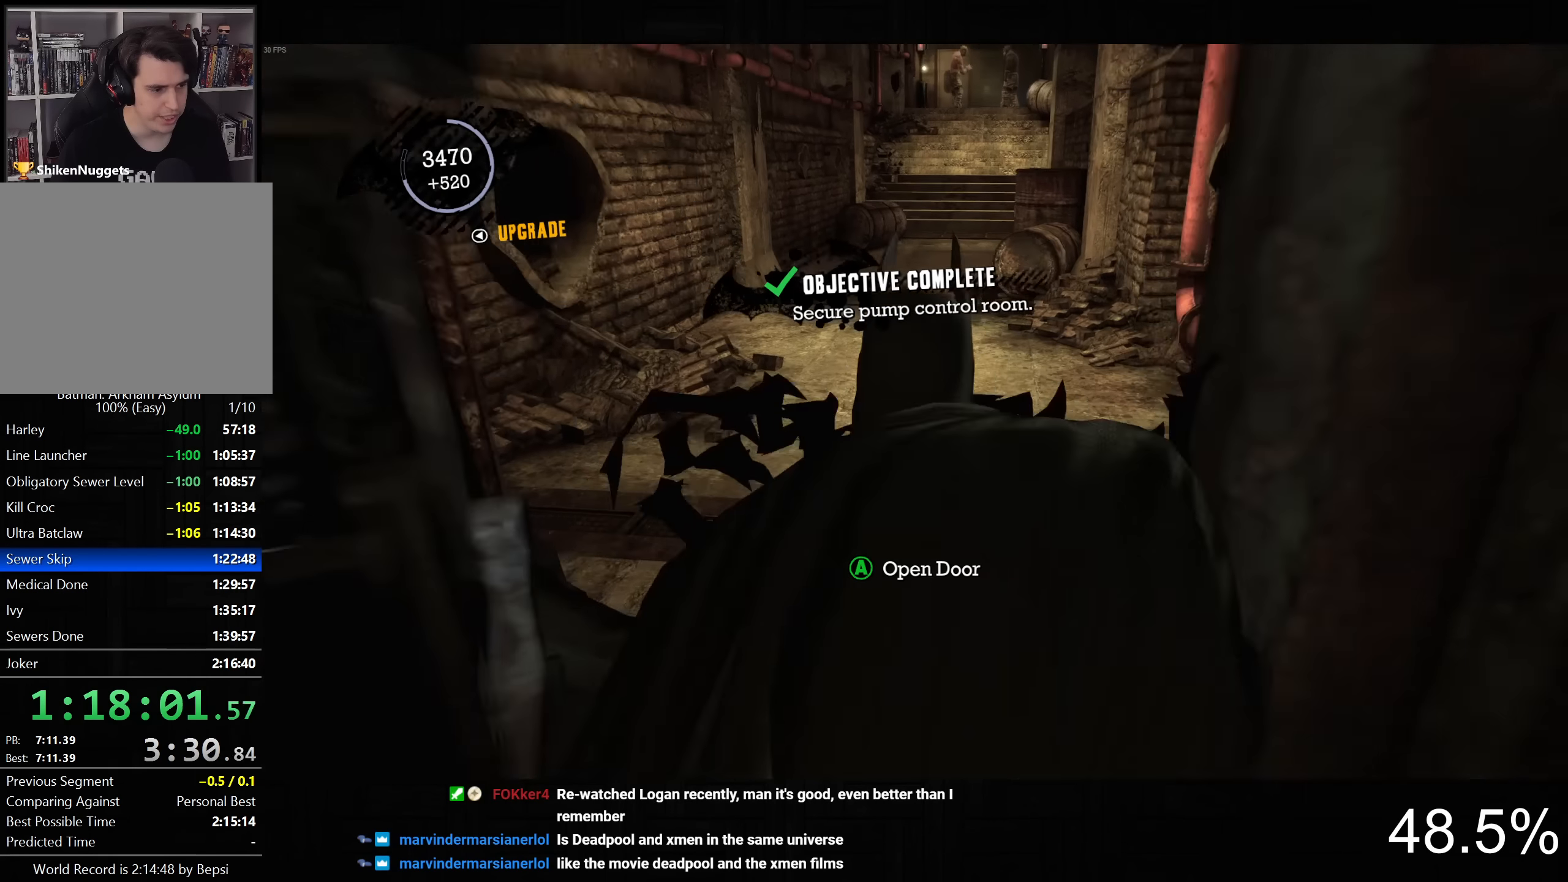
{"dt_ms": 500, "buttons": ["R2"], "left_stick": "down-left", "right_stick": "center", "button_events": []}
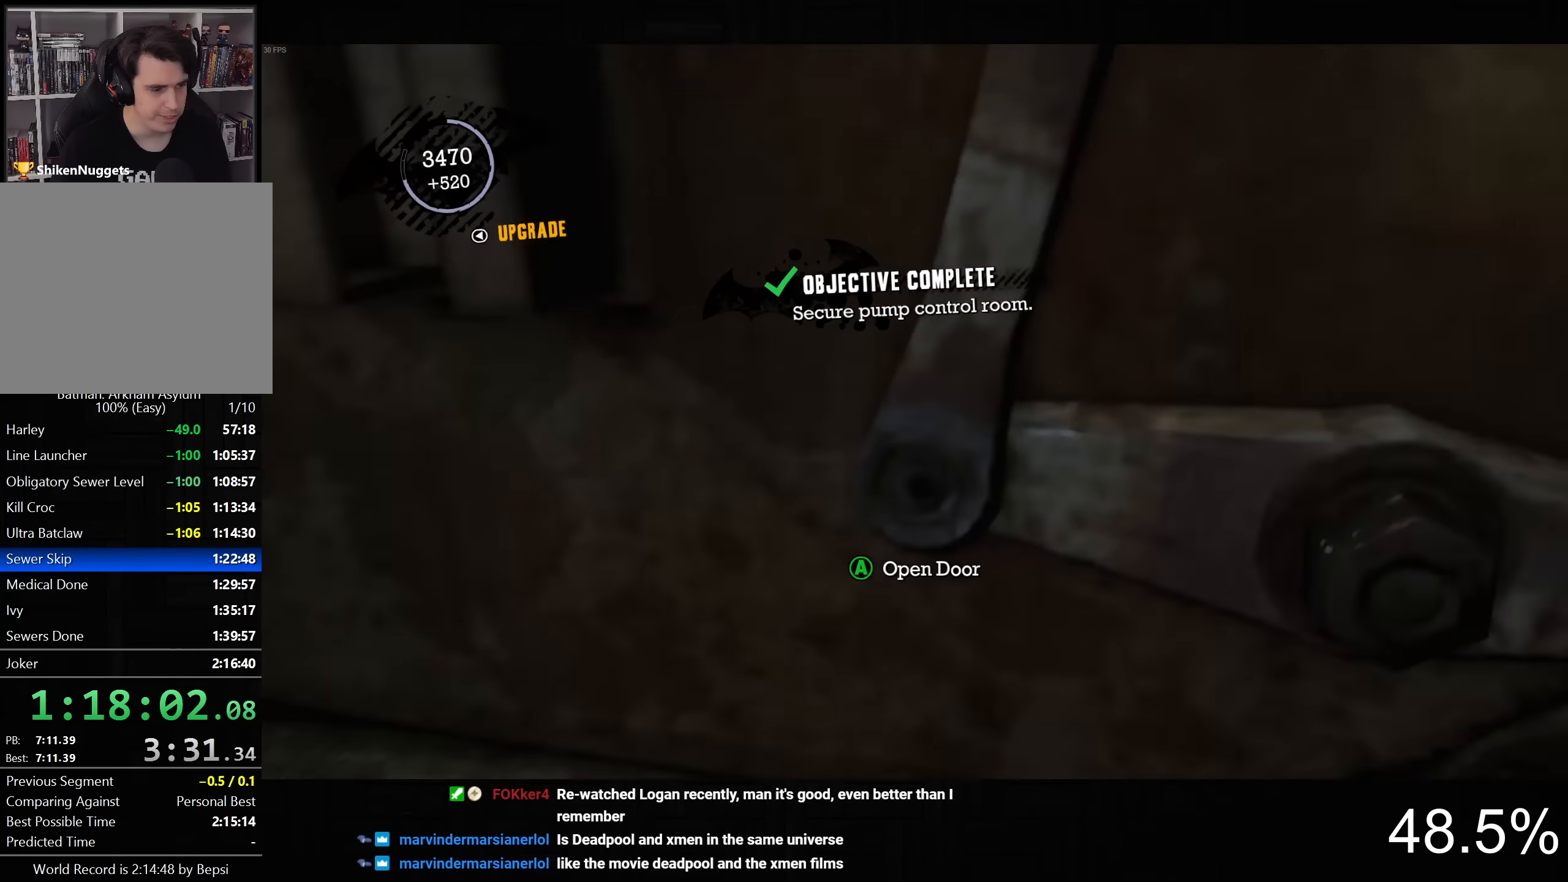
{"dt_ms": 500, "buttons": [], "left_stick": "up", "right_stick": "down-right", "button_events": [[434, "R2", "up"]]}
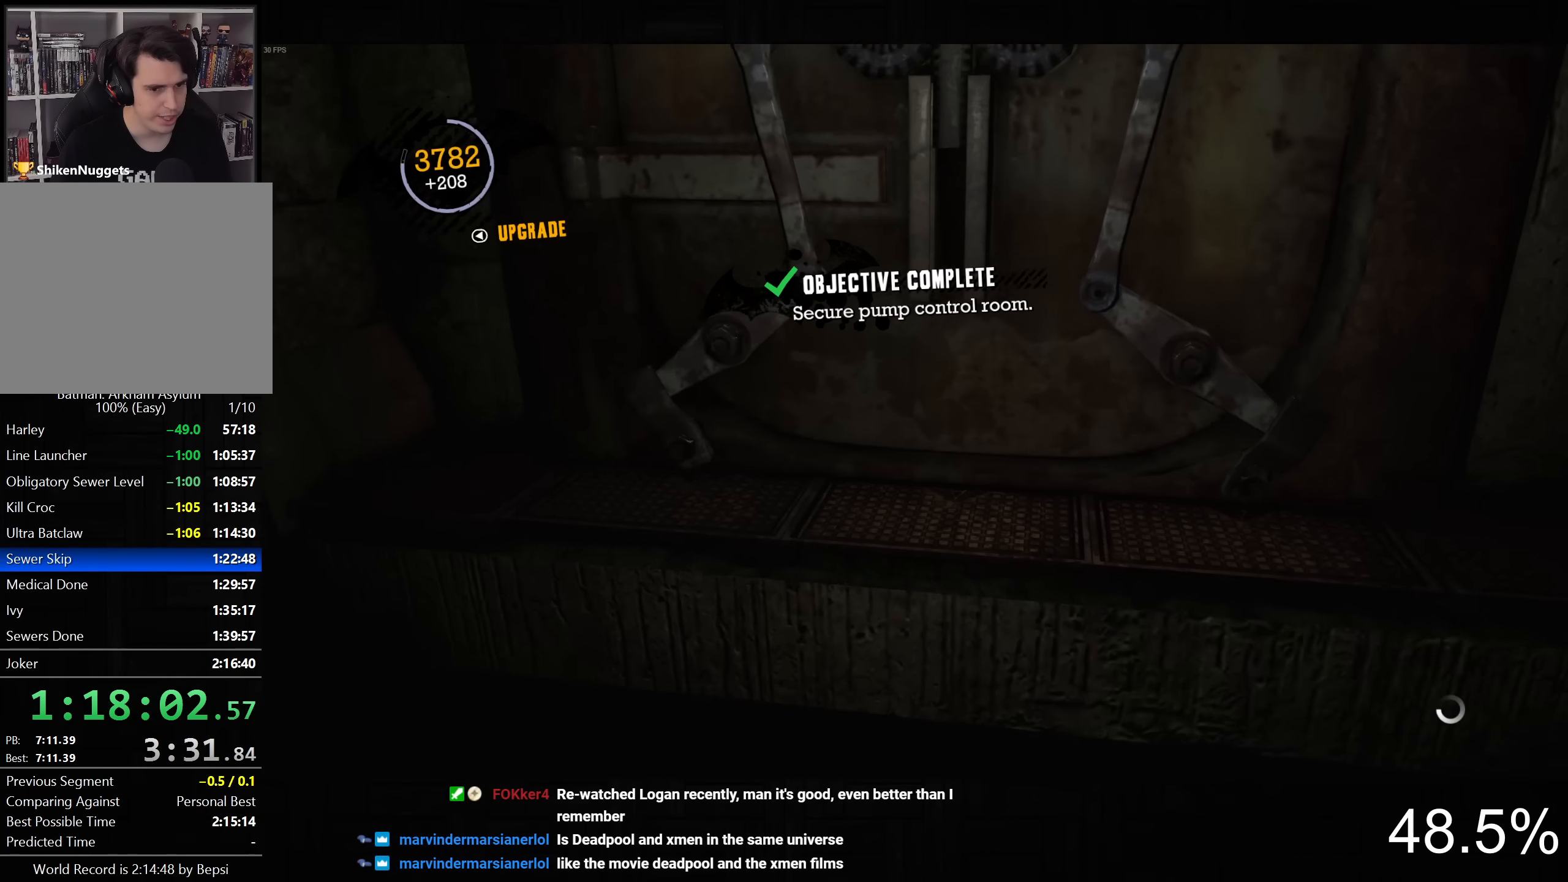
{"dt_ms": 500, "buttons": [], "left_stick": "up", "right_stick": "center", "button_events": []}
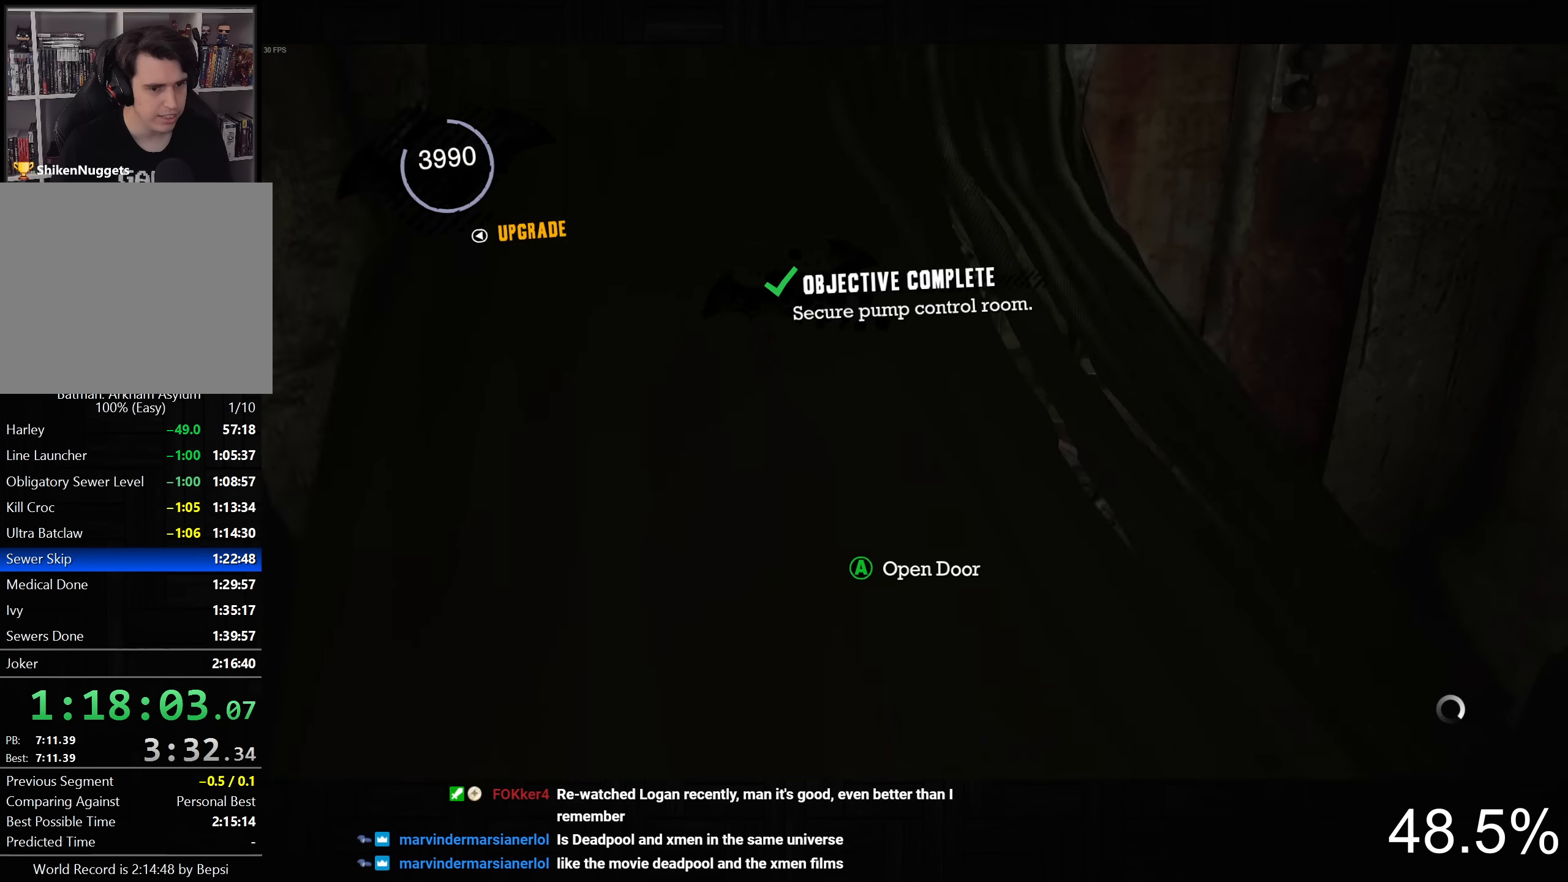
{"dt_ms": 500, "buttons": [], "left_stick": "center", "right_stick": "center", "button_events": [[50, "L2", "down"], [67, "CROSS", "down"], [67, "R1", "down"], [200, "CROSS", "up"], [217, "R1", "up"], [267, "L2", "up"]]}
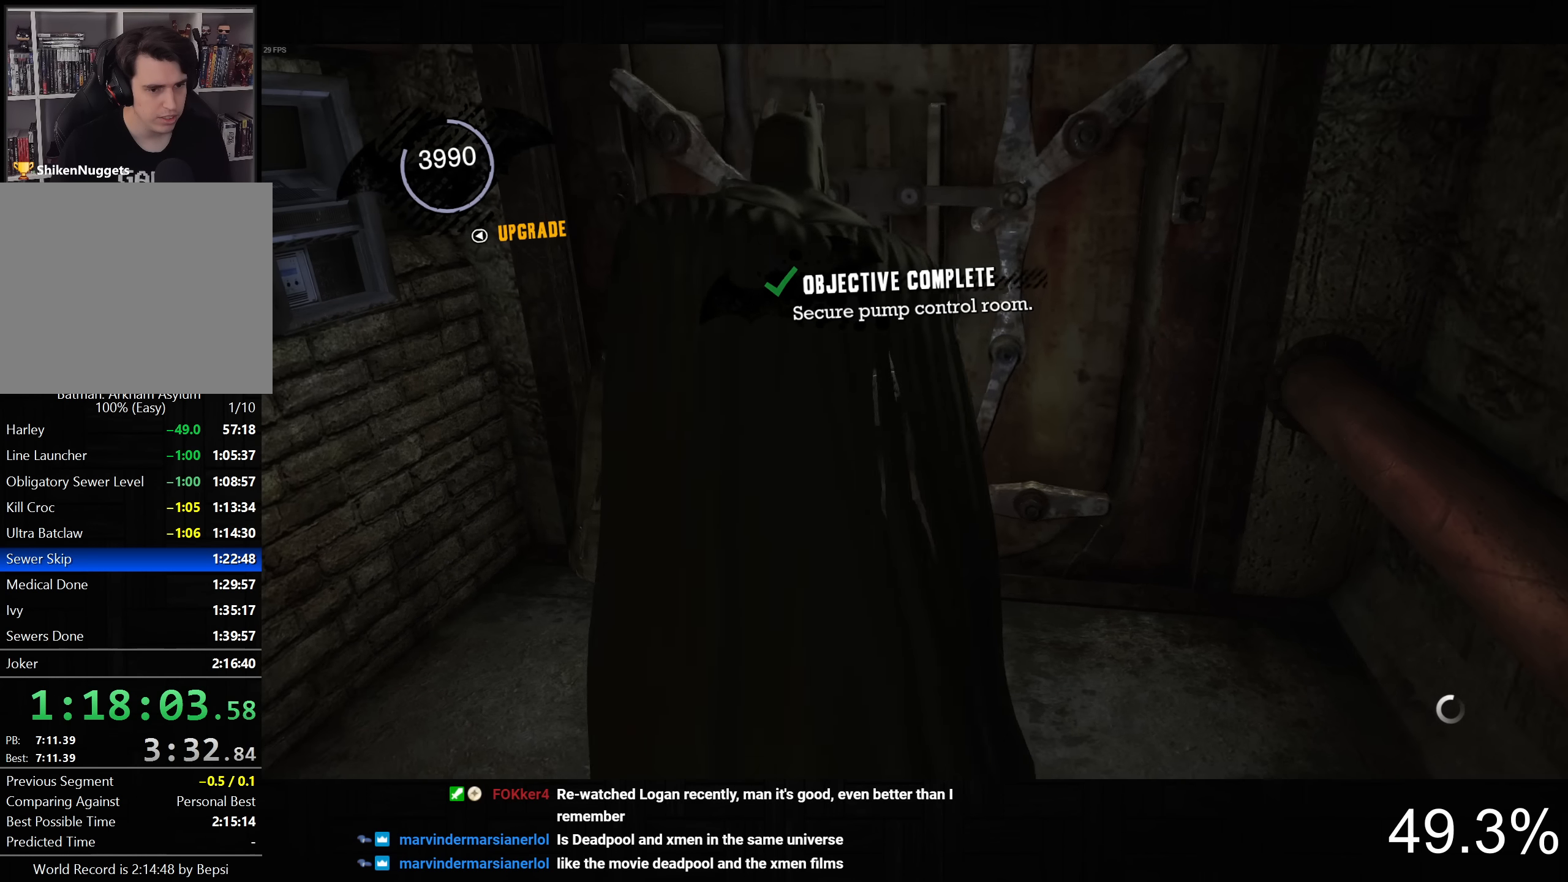
{"dt_ms": 500, "buttons": ["R2"], "left_stick": "down-right", "right_stick": "down-left", "button_events": [[200, "R2", "down"]]}
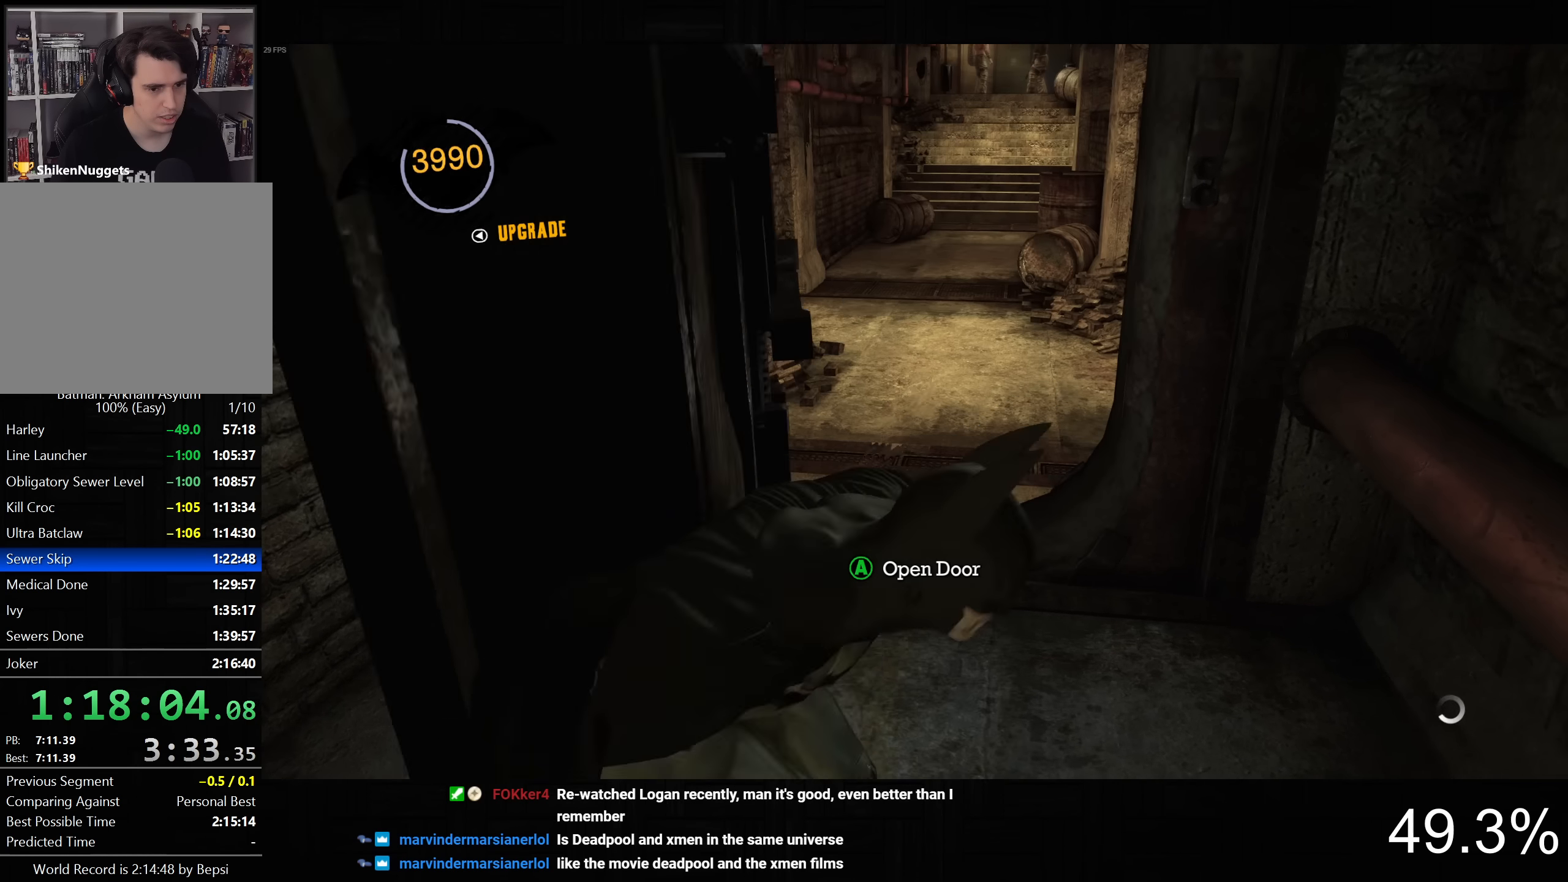
{"dt_ms": 1000, "buttons": ["R2"], "left_stick": "center", "right_stick": "center", "button_events": [[250, "DPAD_LEFT", "down"], [384, "DPAD_LEFT", "up"]]}
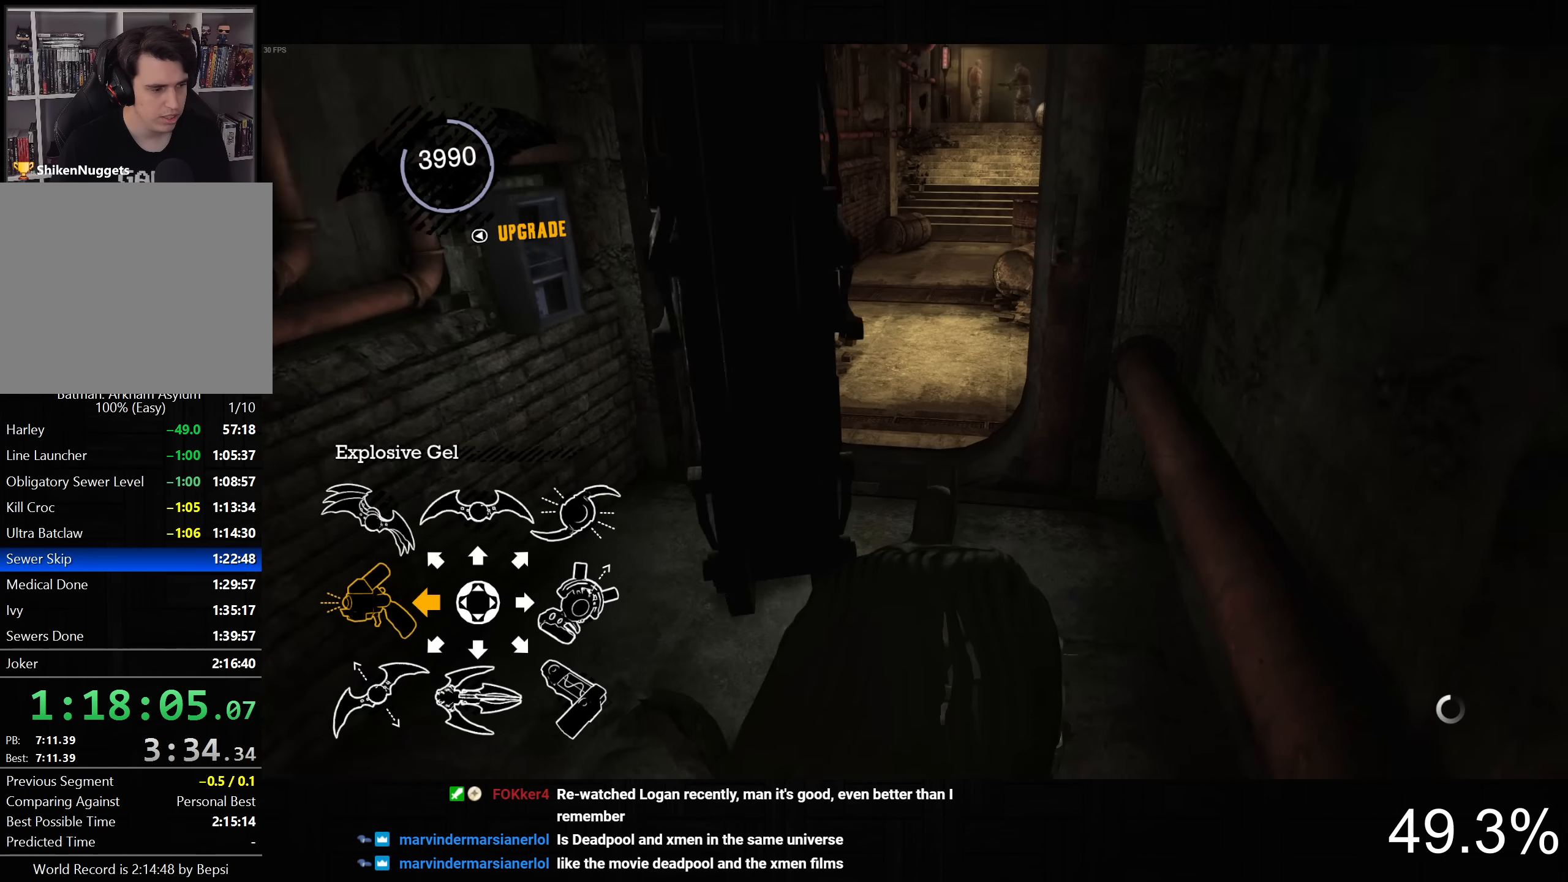
{"dt_ms": 500, "buttons": ["R2"], "left_stick": "up", "right_stick": "center", "button_events": []}
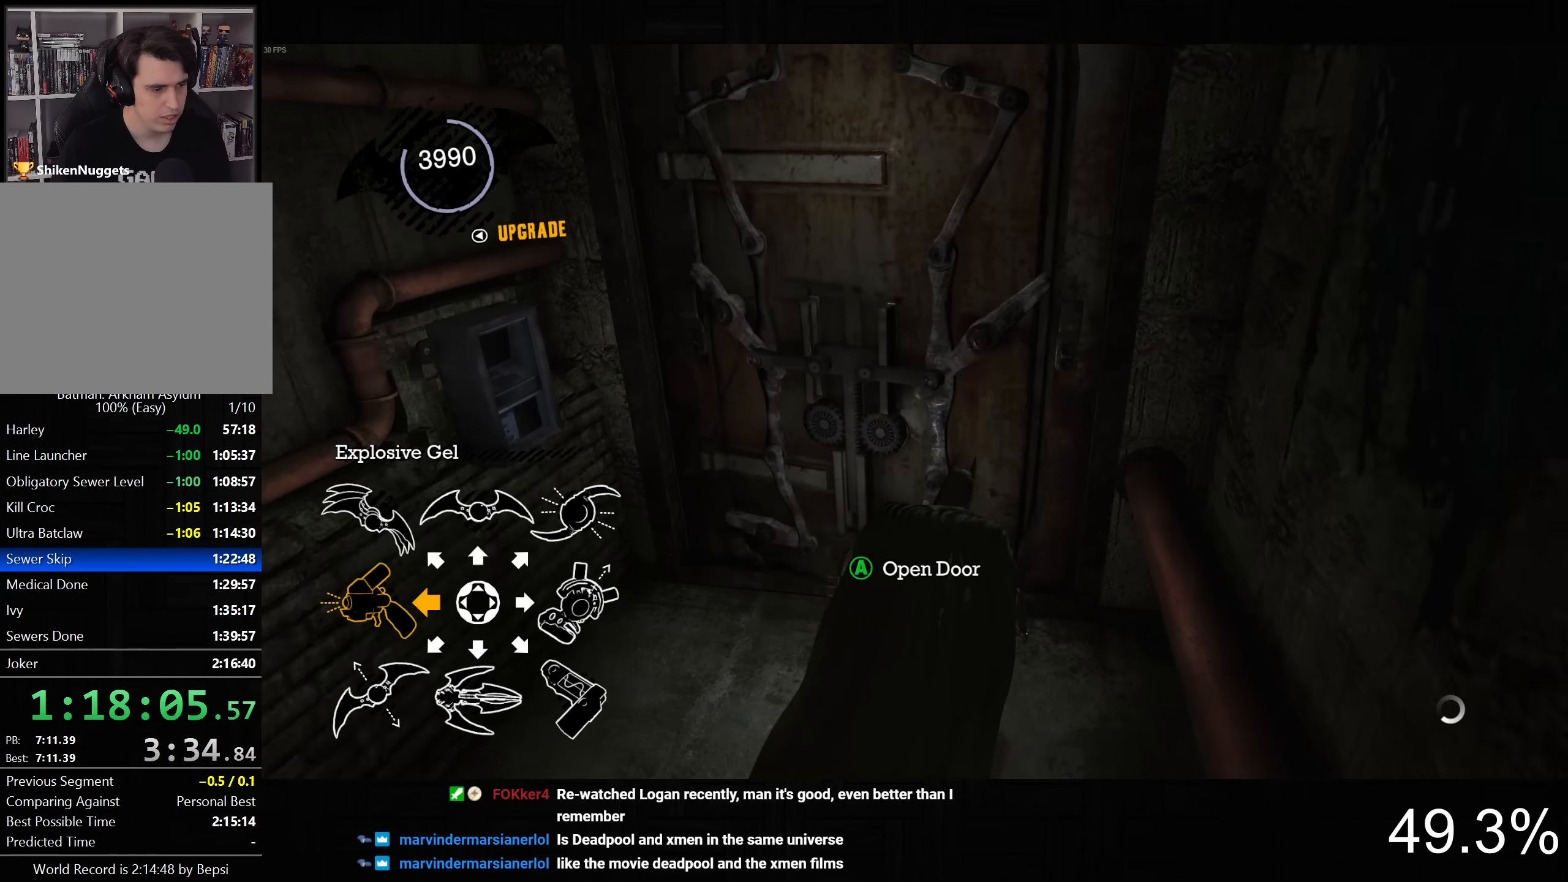
{"dt_ms": 500, "buttons": [], "left_stick": "up", "right_stick": "center", "button_events": [[117, "R2", "up"]]}
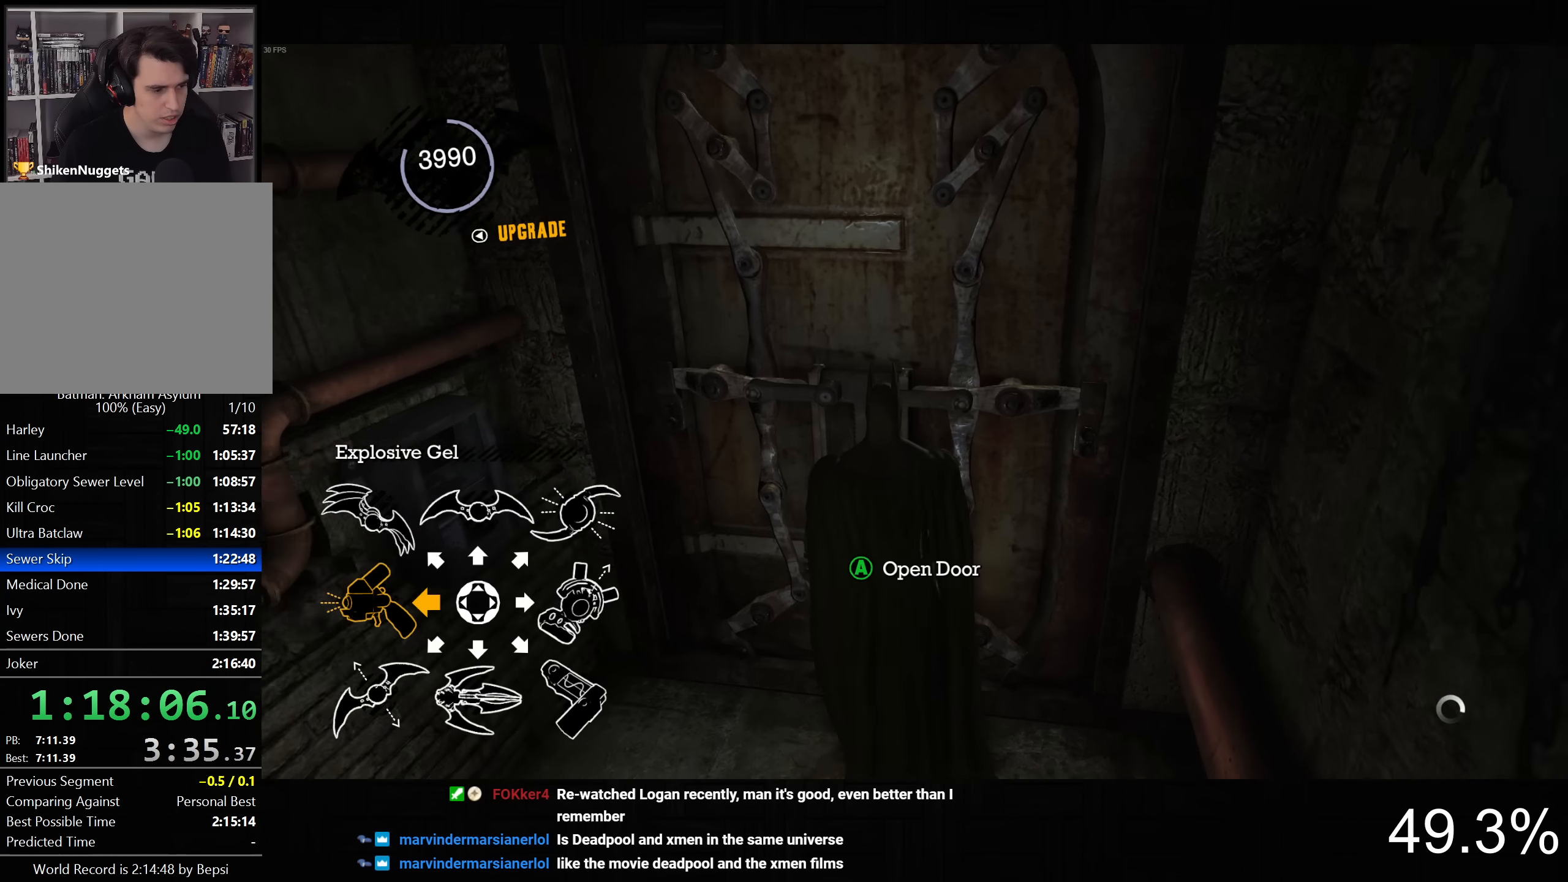
{"dt_ms": 500, "buttons": ["CROSS", "L2", "R1"], "left_stick": "up", "right_stick": "center", "button_events": [[467, "L2", "down"], [484, "CROSS", "down"], [484, "R1", "down"]]}